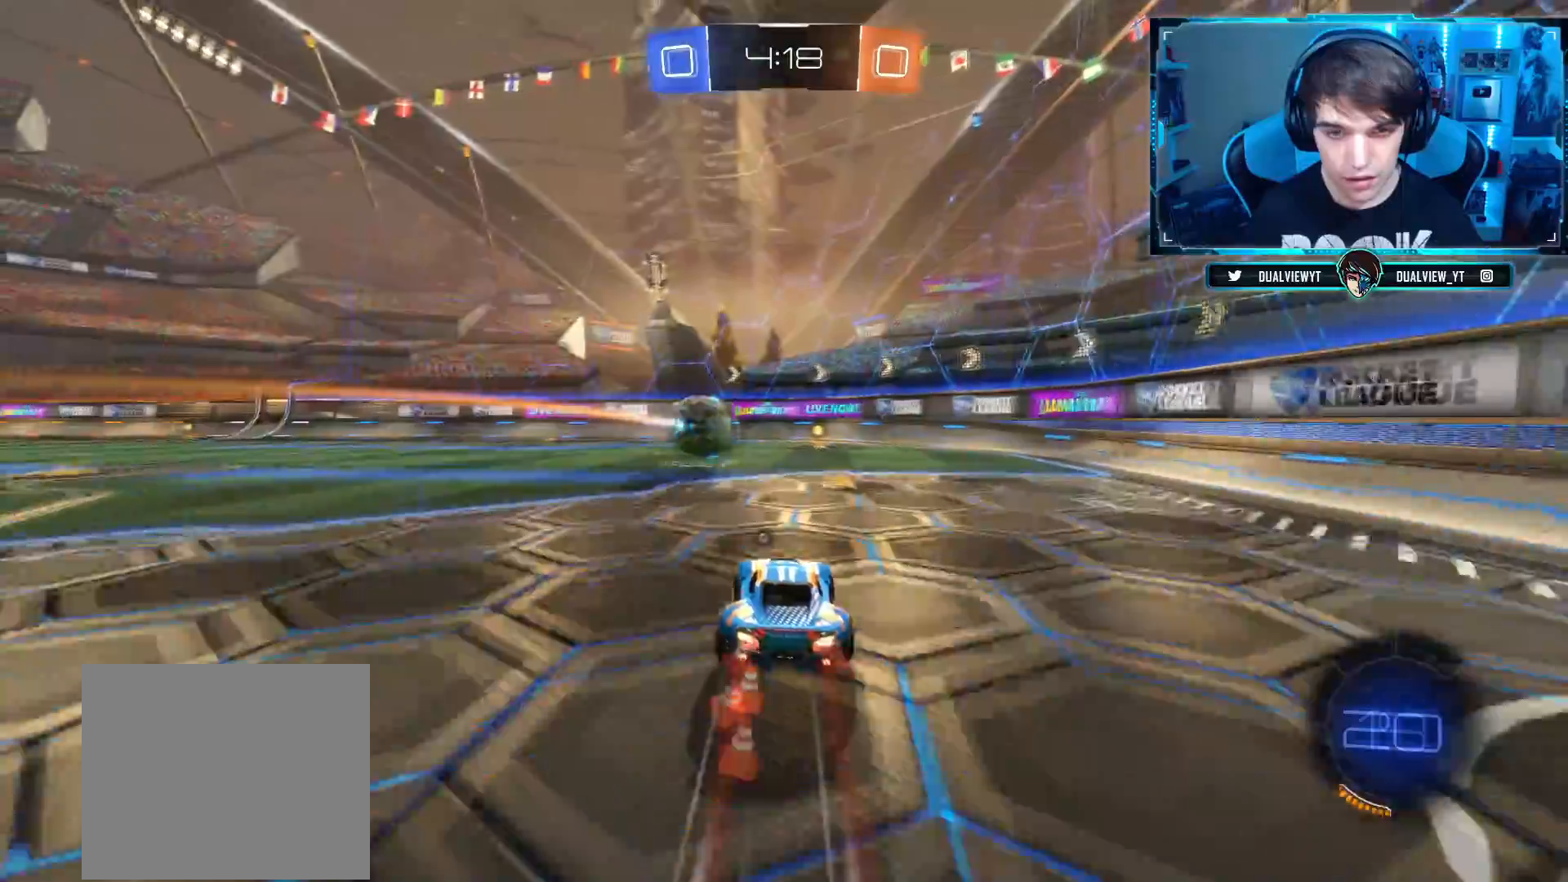
Gameplay with a controller (PlayStation layout); each line is a JSON object with the inputs held at the frame after it. "events" lists button and stick changes between this image and that frame as [ms after this image, input, new state], when the widget could be followed in between.
{"buttons": ["R2"], "left_stick": "right", "right_stick": "center", "events": [[100, "left_stick", "left"], [117, "TRIANGLE", "down"], [150, "CIRCLE", "up"], [184, "left_stick", "center"], [301, "TRIANGLE", "up"], [451, "left_stick", "right"]]}
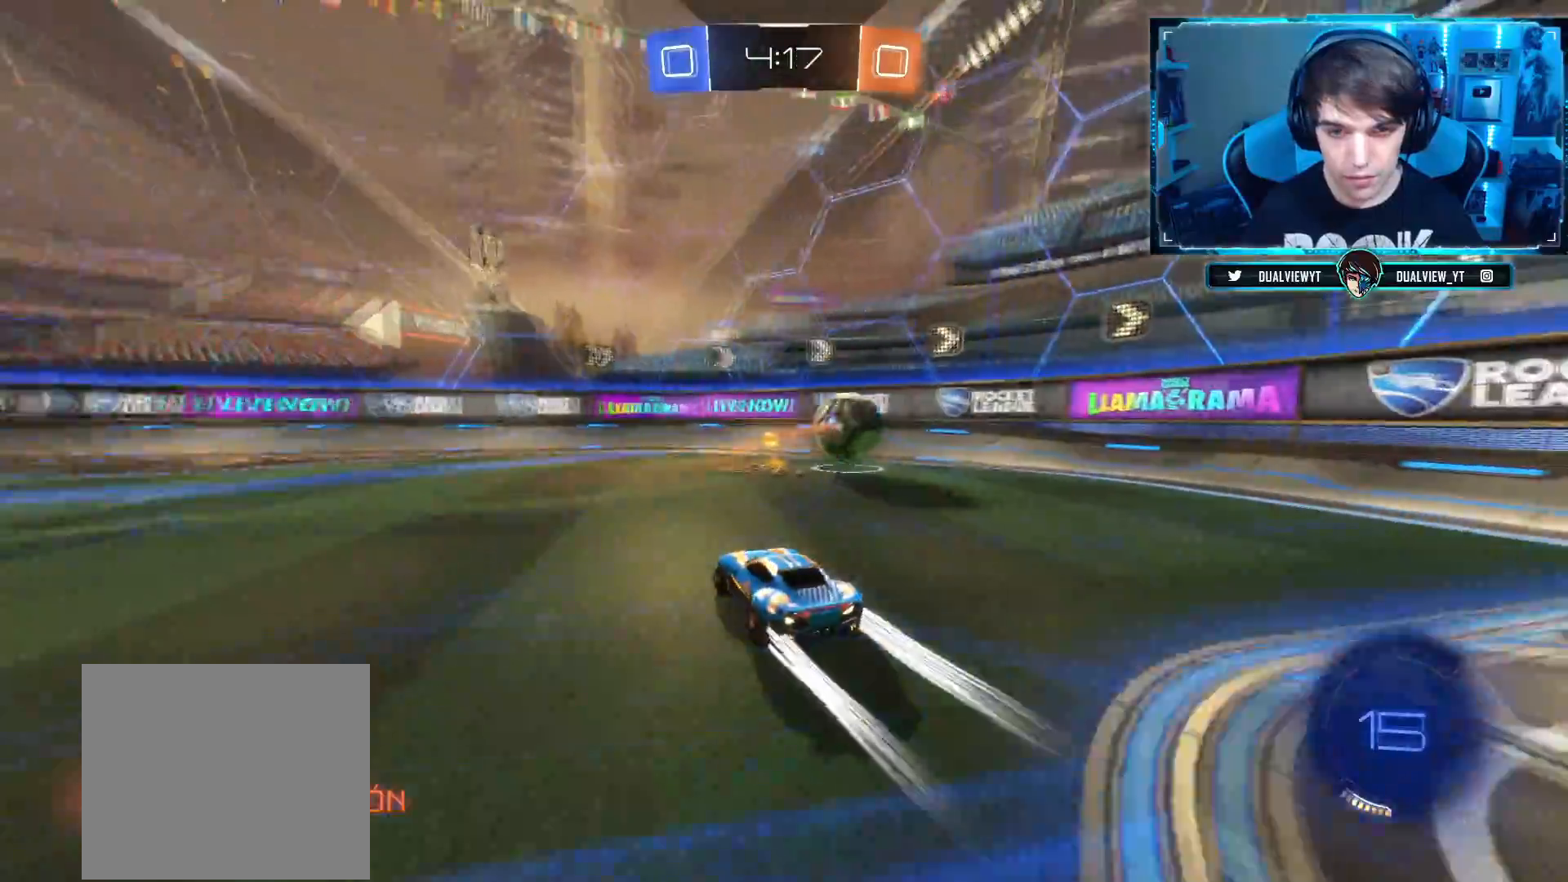
{"buttons": ["R2"], "left_stick": "right", "right_stick": "center", "events": [[133, "R2", "up"], [450, "R2", "down"]]}
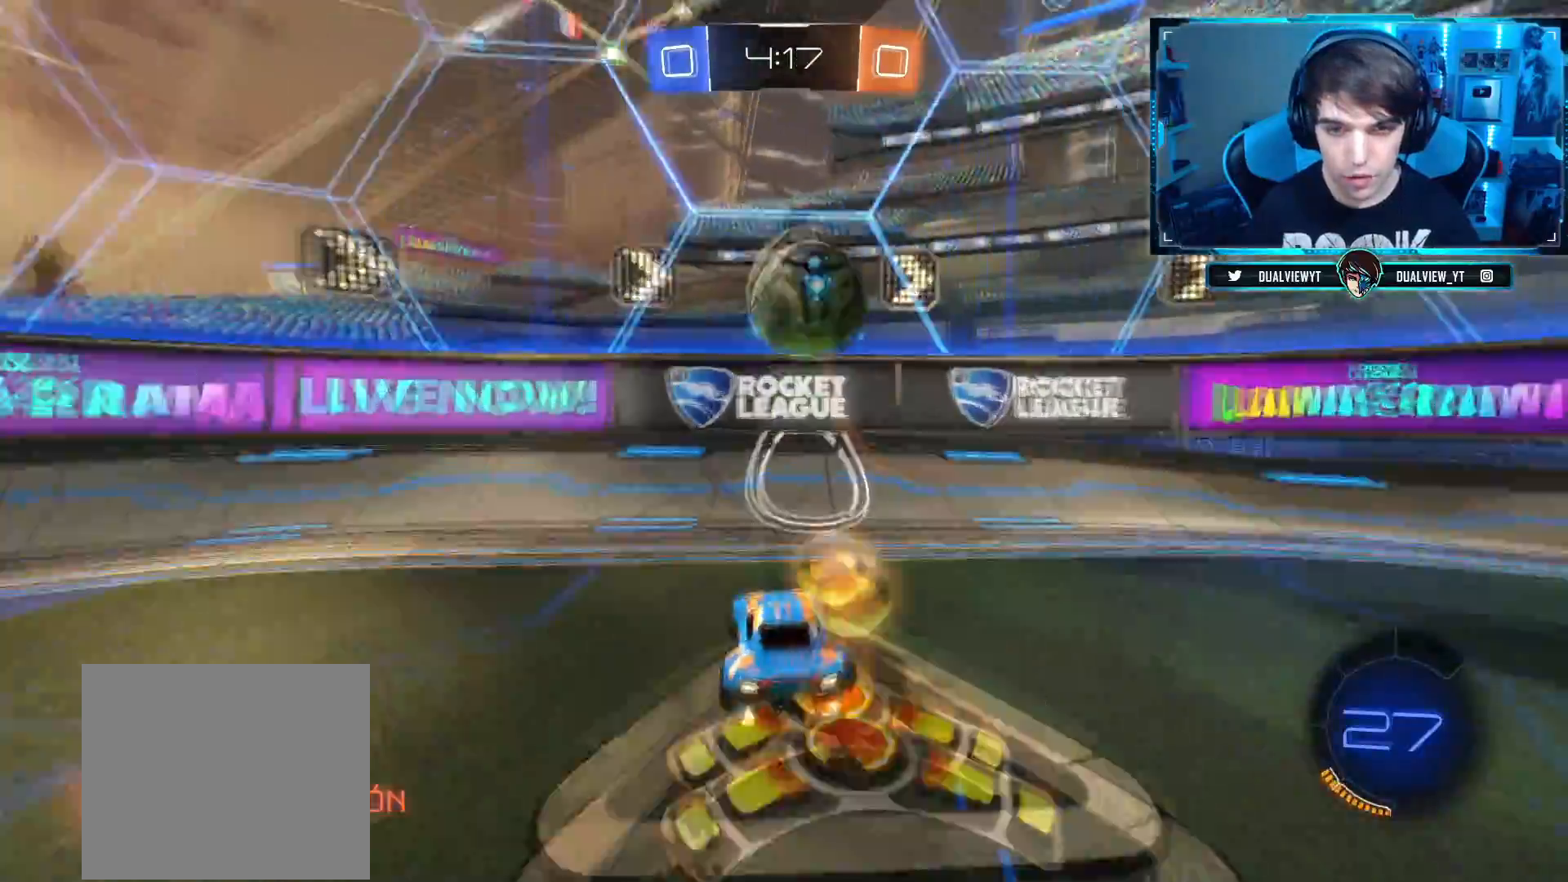
{"buttons": ["R2"], "left_stick": "center", "right_stick": "center"}
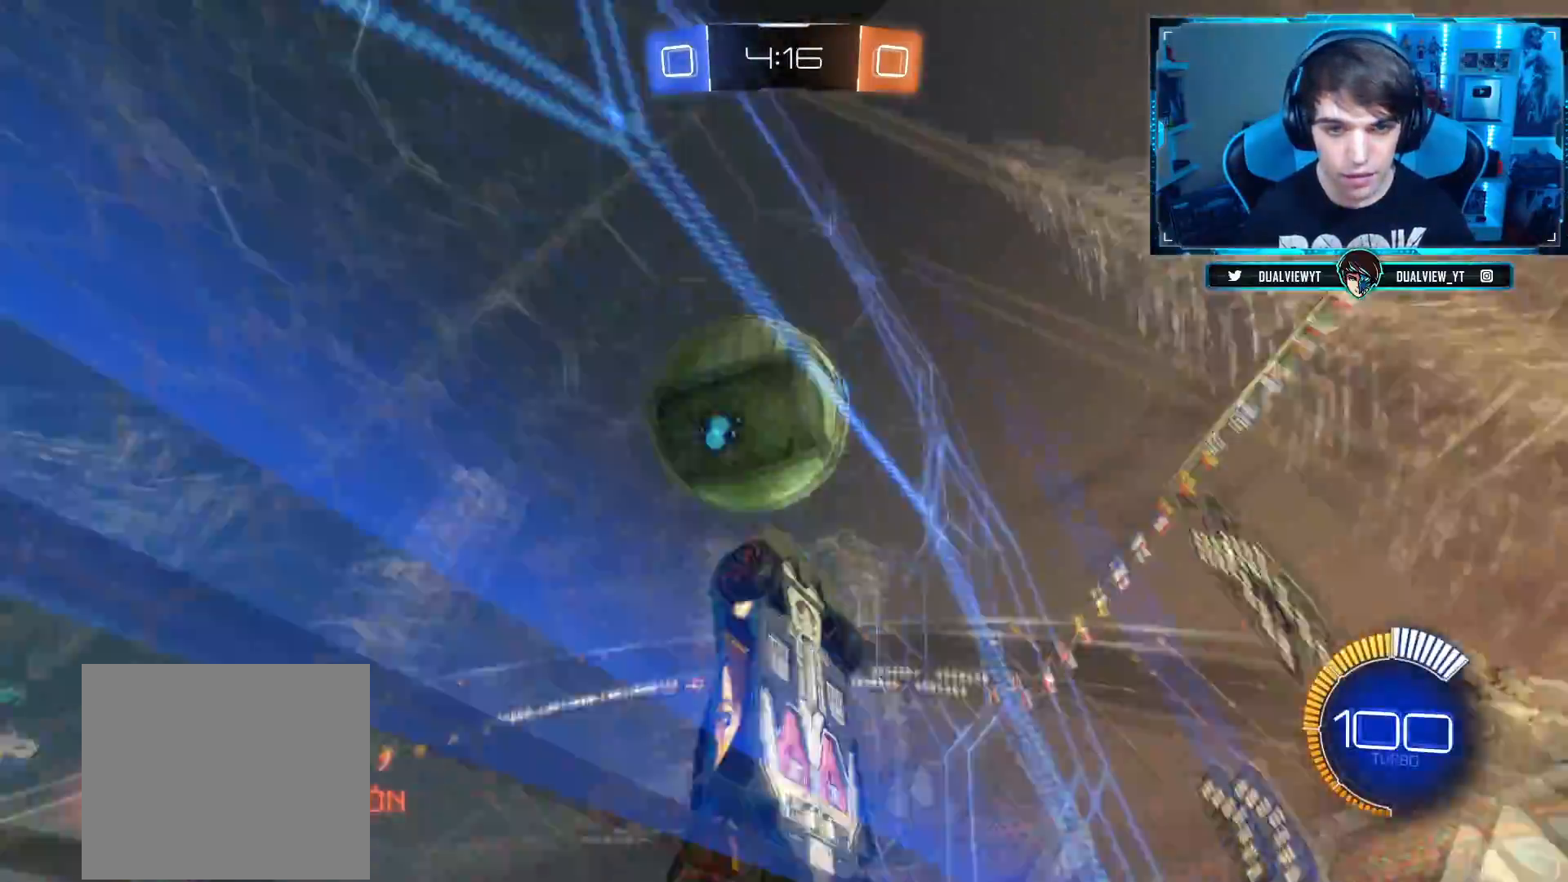
{"buttons": ["R2"], "left_stick": "right", "right_stick": "center", "events": [[16, "left_stick", "left"], [33, "CIRCLE", "down"], [200, "CROSS", "down"], [250, "CIRCLE", "up"], [283, "left_stick", "down-left"], [350, "CROSS", "up"], [450, "left_stick", "right"]]}
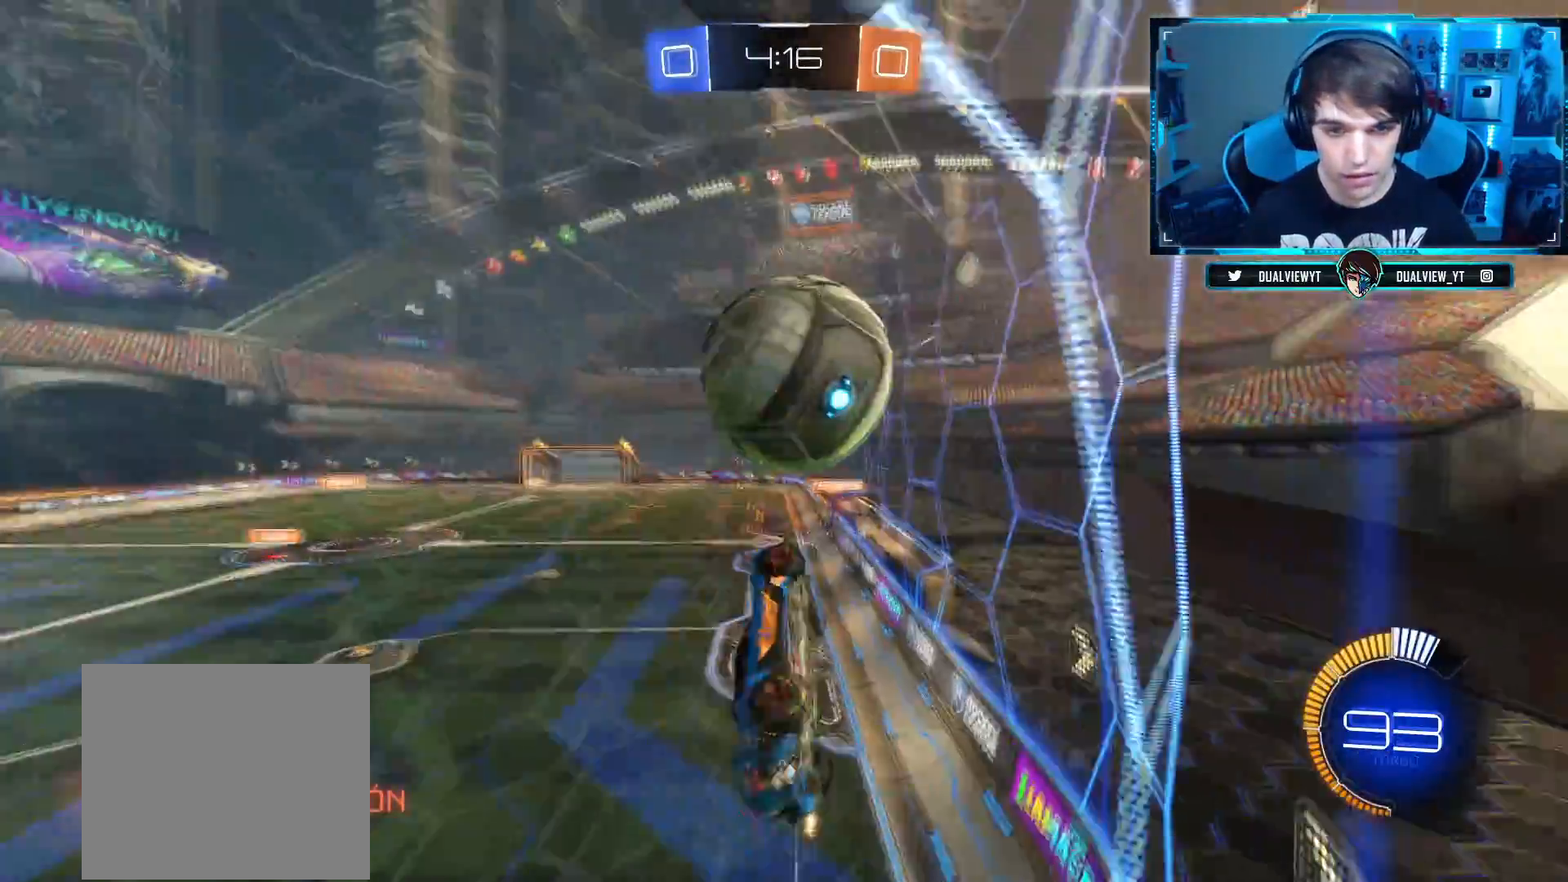
{"buttons": ["CIRCLE", "R2"], "left_stick": "right", "right_stick": "center", "events": [[451, "CIRCLE", "down"]]}
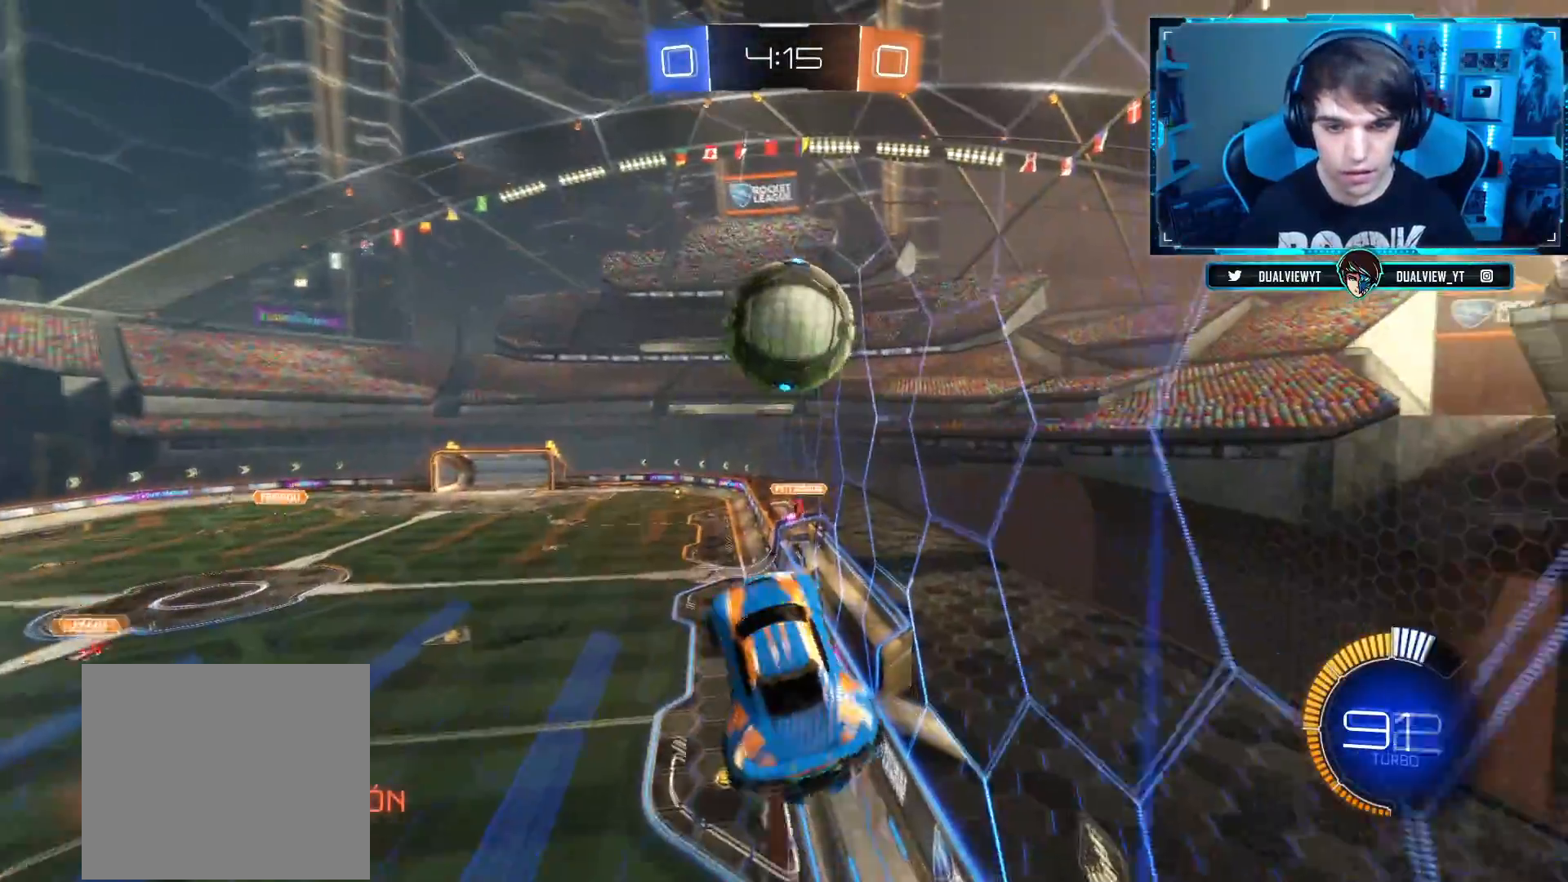
{"buttons": ["CIRCLE", "R2"], "left_stick": "down-left", "right_stick": "center", "events": [[16, "left_stick", "center"], [183, "left_stick", "left"], [450, "left_stick", "down-left"]]}
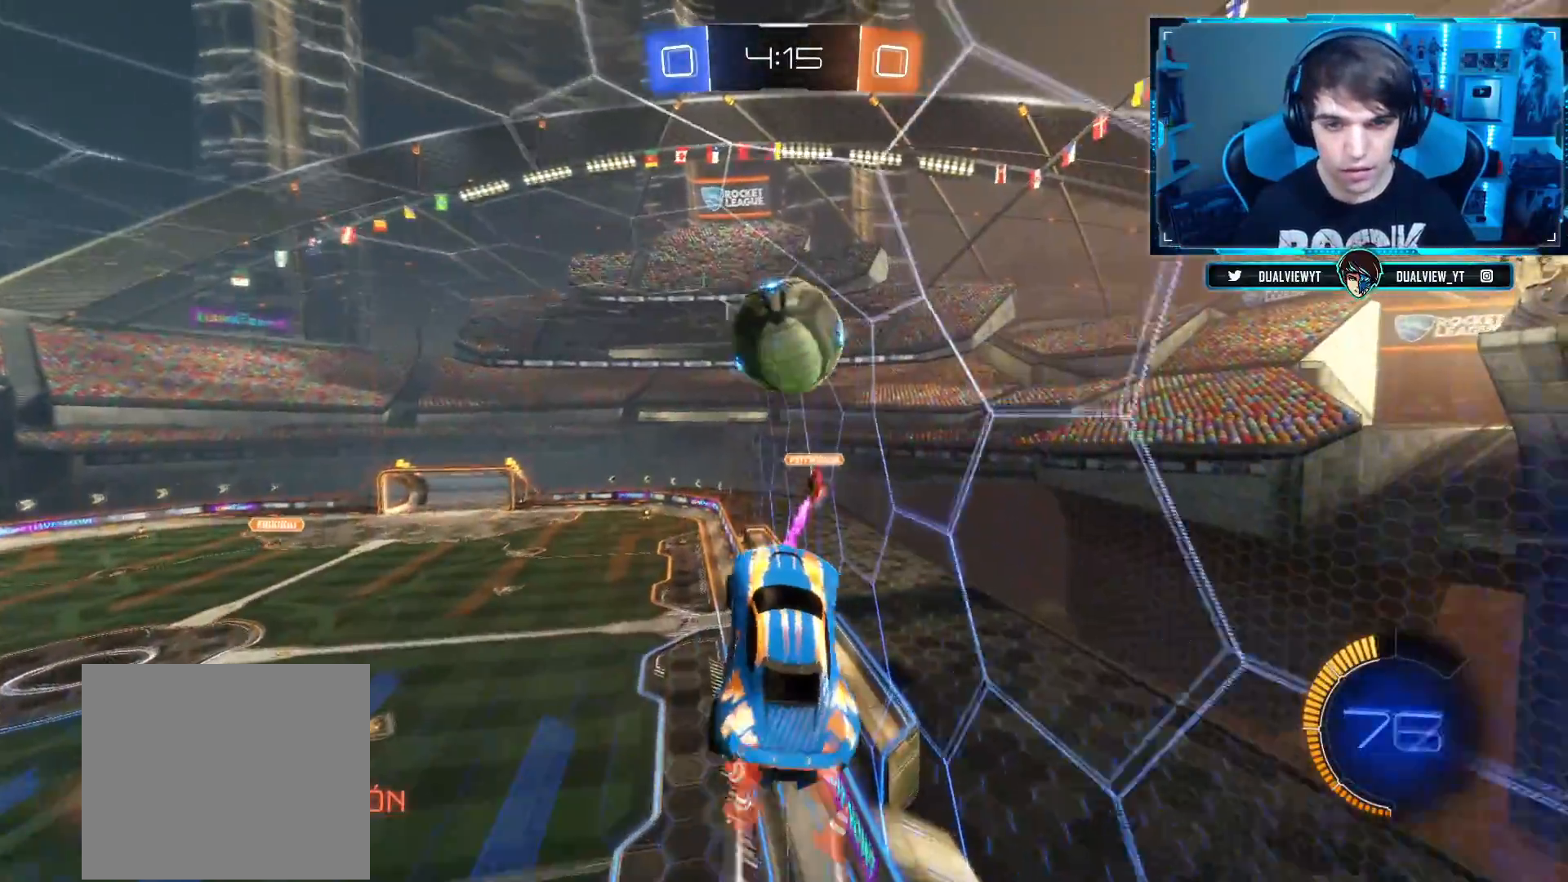
{"buttons": ["CIRCLE", "R2"], "left_stick": "up", "right_stick": "center", "events": [[100, "left_stick", "center"], [184, "left_stick", "up"]]}
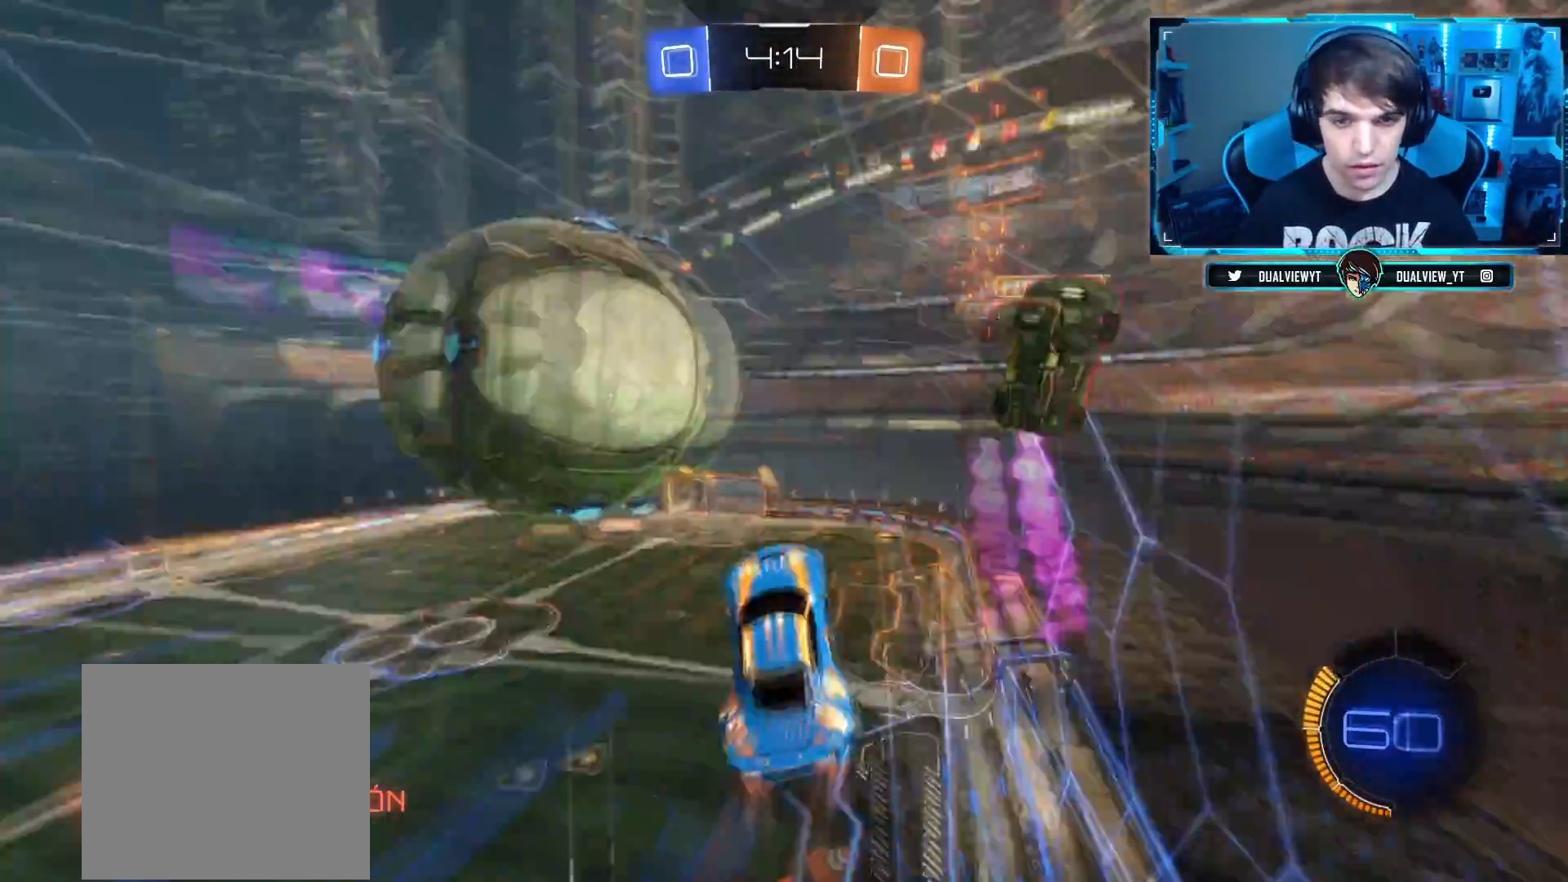
{"buttons": ["R2"], "left_stick": "center", "right_stick": "center", "events": [[150, "CIRCLE", "up"], [233, "left_stick", "center"]]}
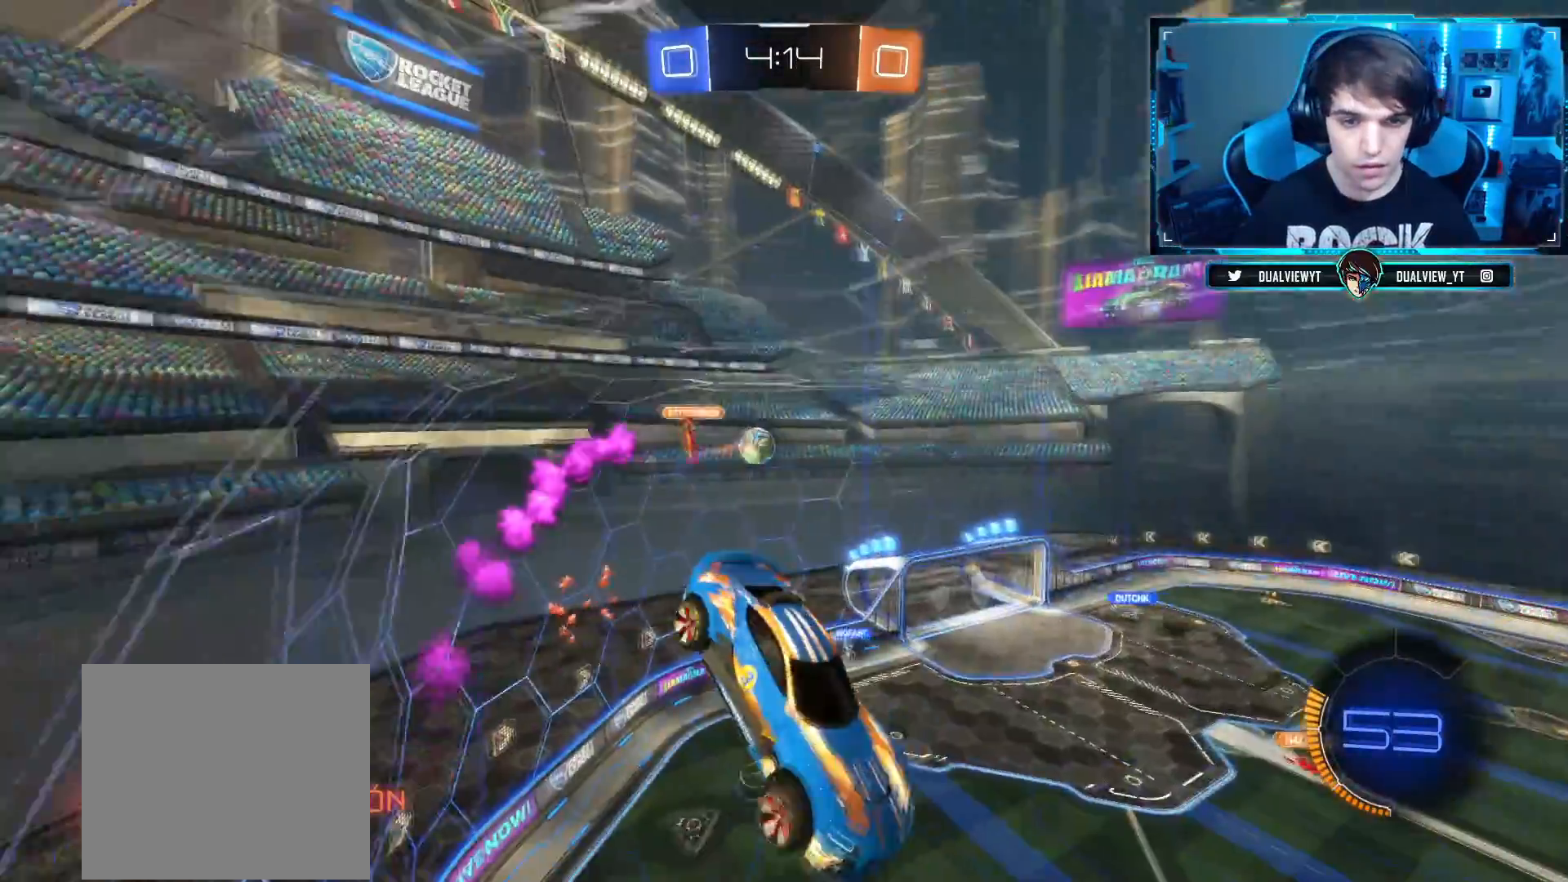
{"buttons": ["R2"], "left_stick": "center", "right_stick": "center", "events": [[100, "left_stick", "right"], [134, "L1", "down"], [267, "L1", "up"], [301, "left_stick", "center"]]}
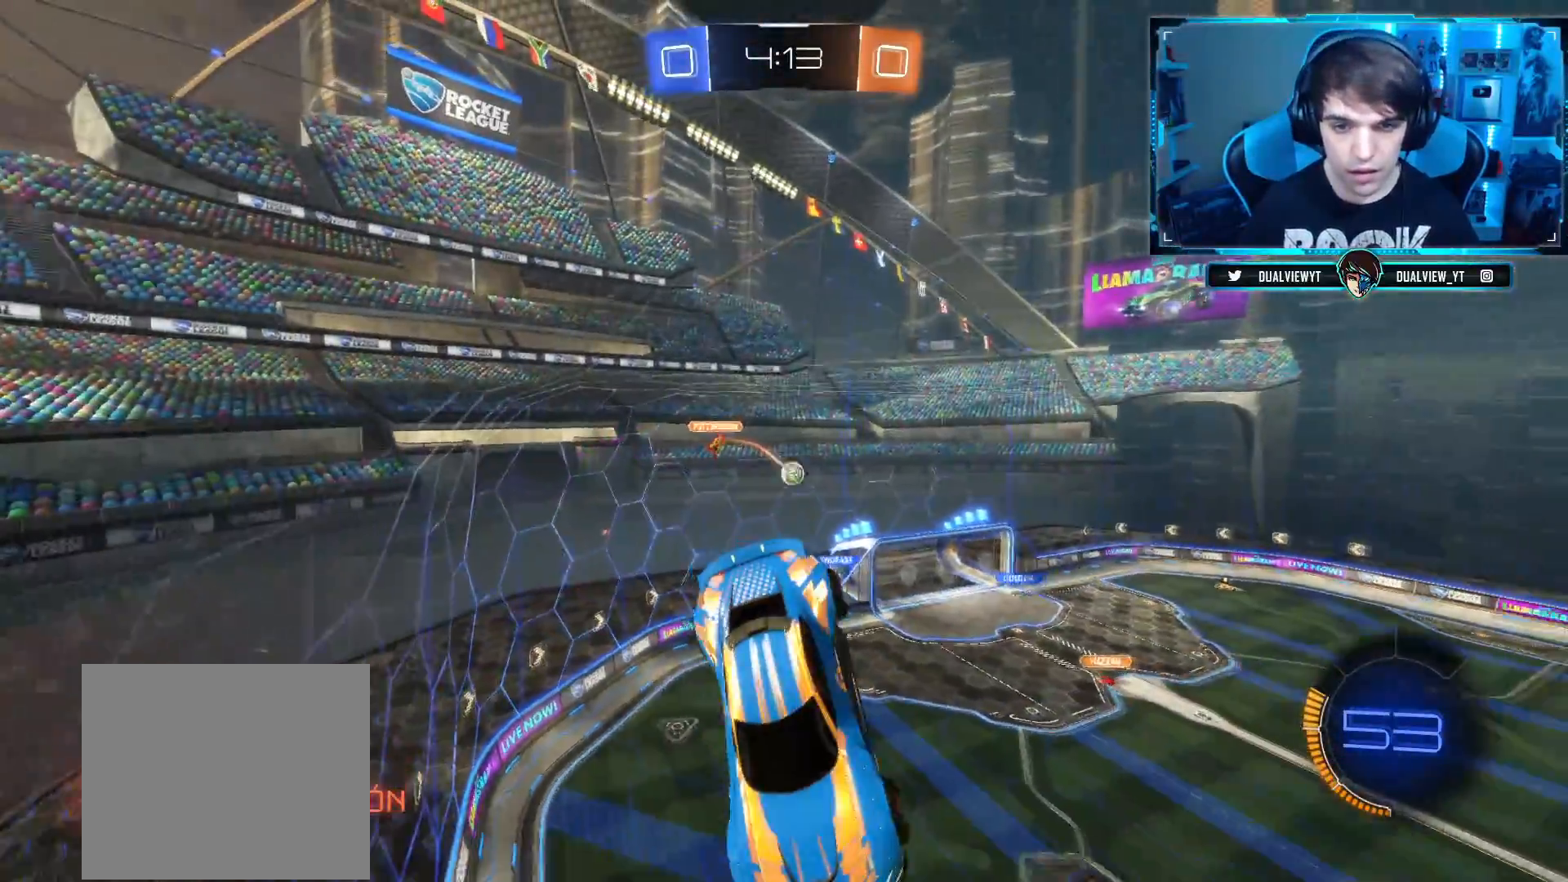
{"buttons": ["R2"], "left_stick": "center", "right_stick": "center", "events": []}
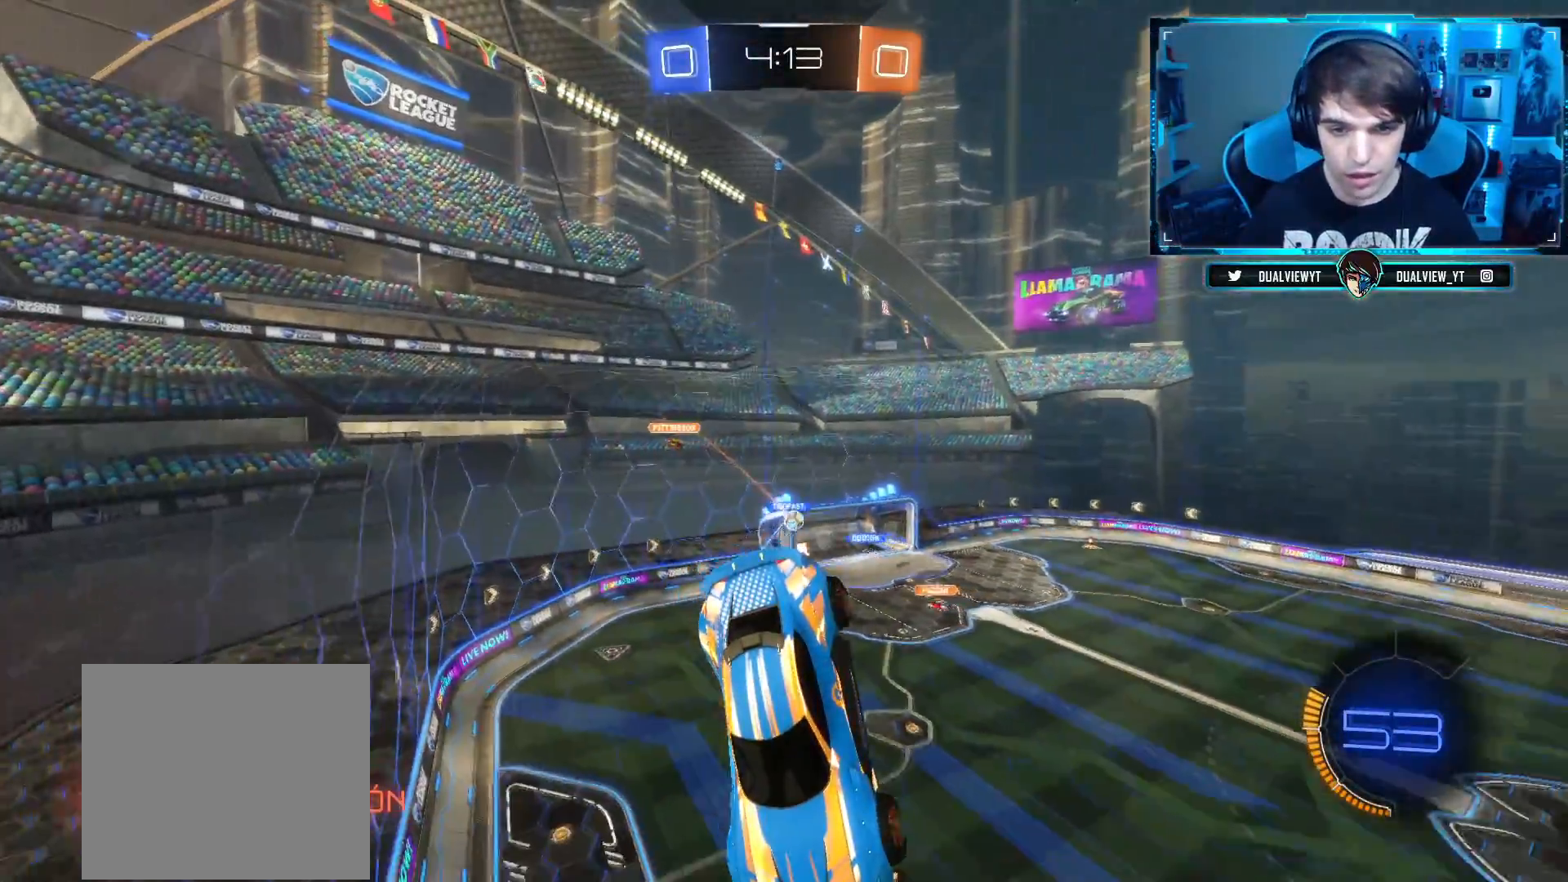
{"buttons": ["R2"], "left_stick": "center", "right_stick": "center", "events": []}
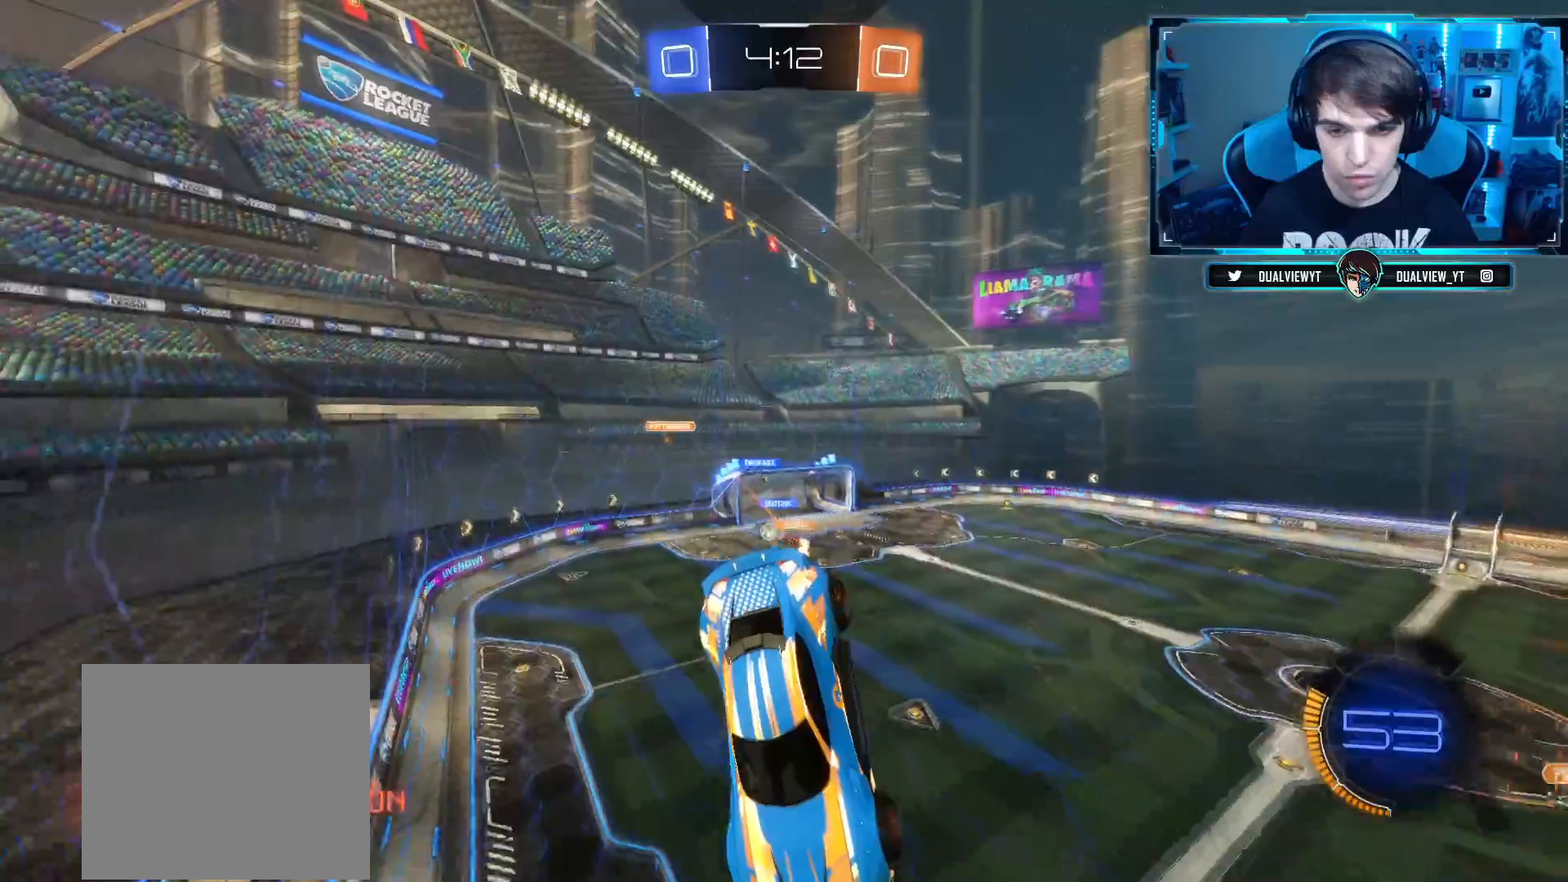
{"buttons": ["R2"], "left_stick": "center", "right_stick": "center", "events": []}
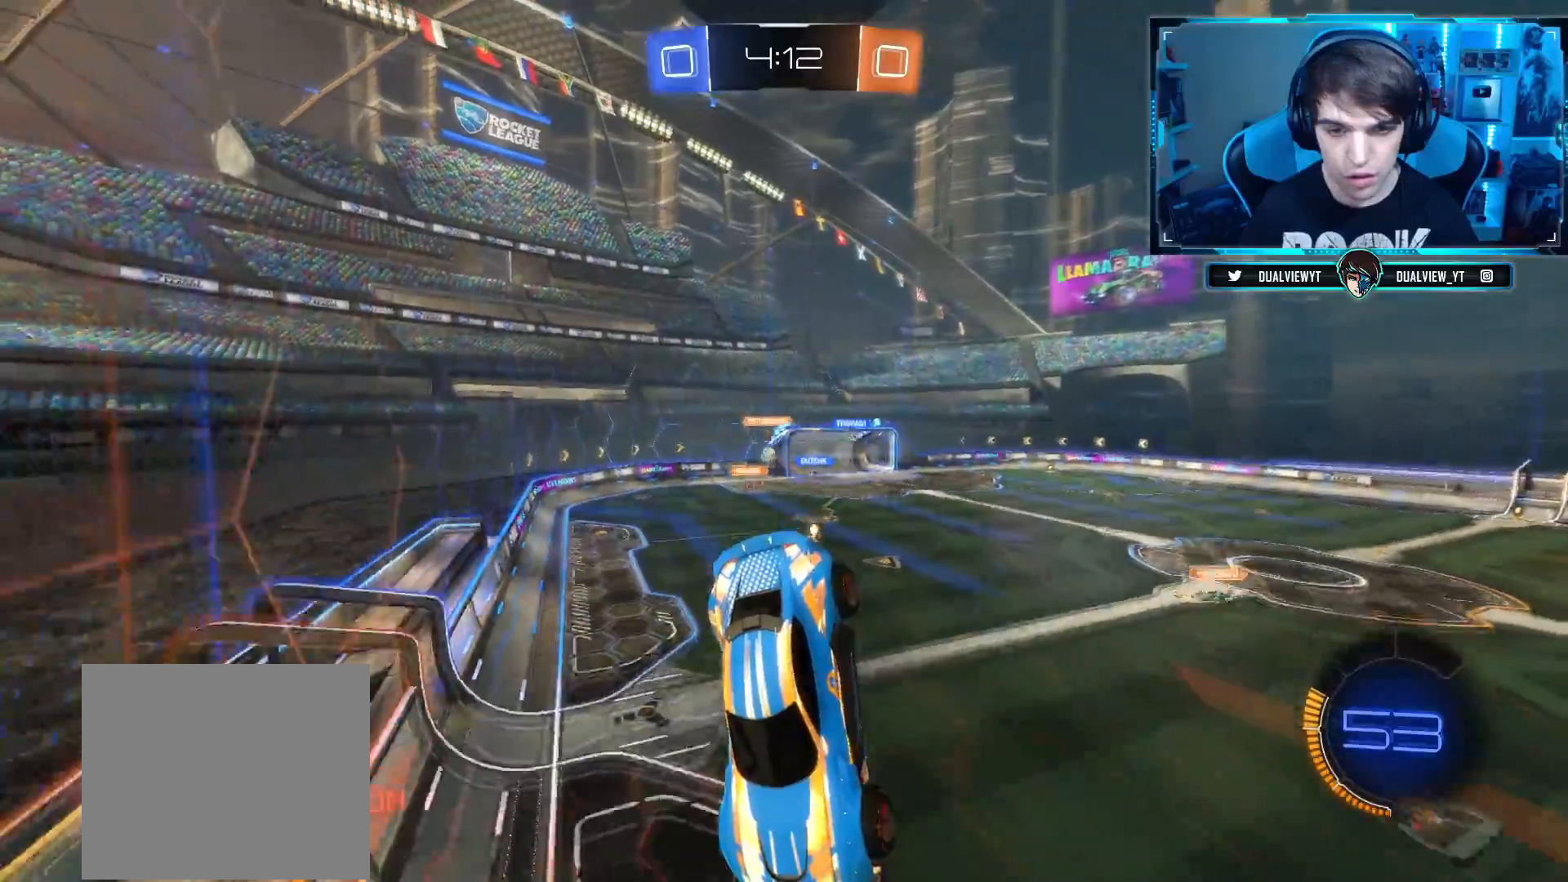
{"buttons": ["R2"], "left_stick": "center", "right_stick": "center", "events": [[200, "left_stick", "down"], [367, "left_stick", "center"]]}
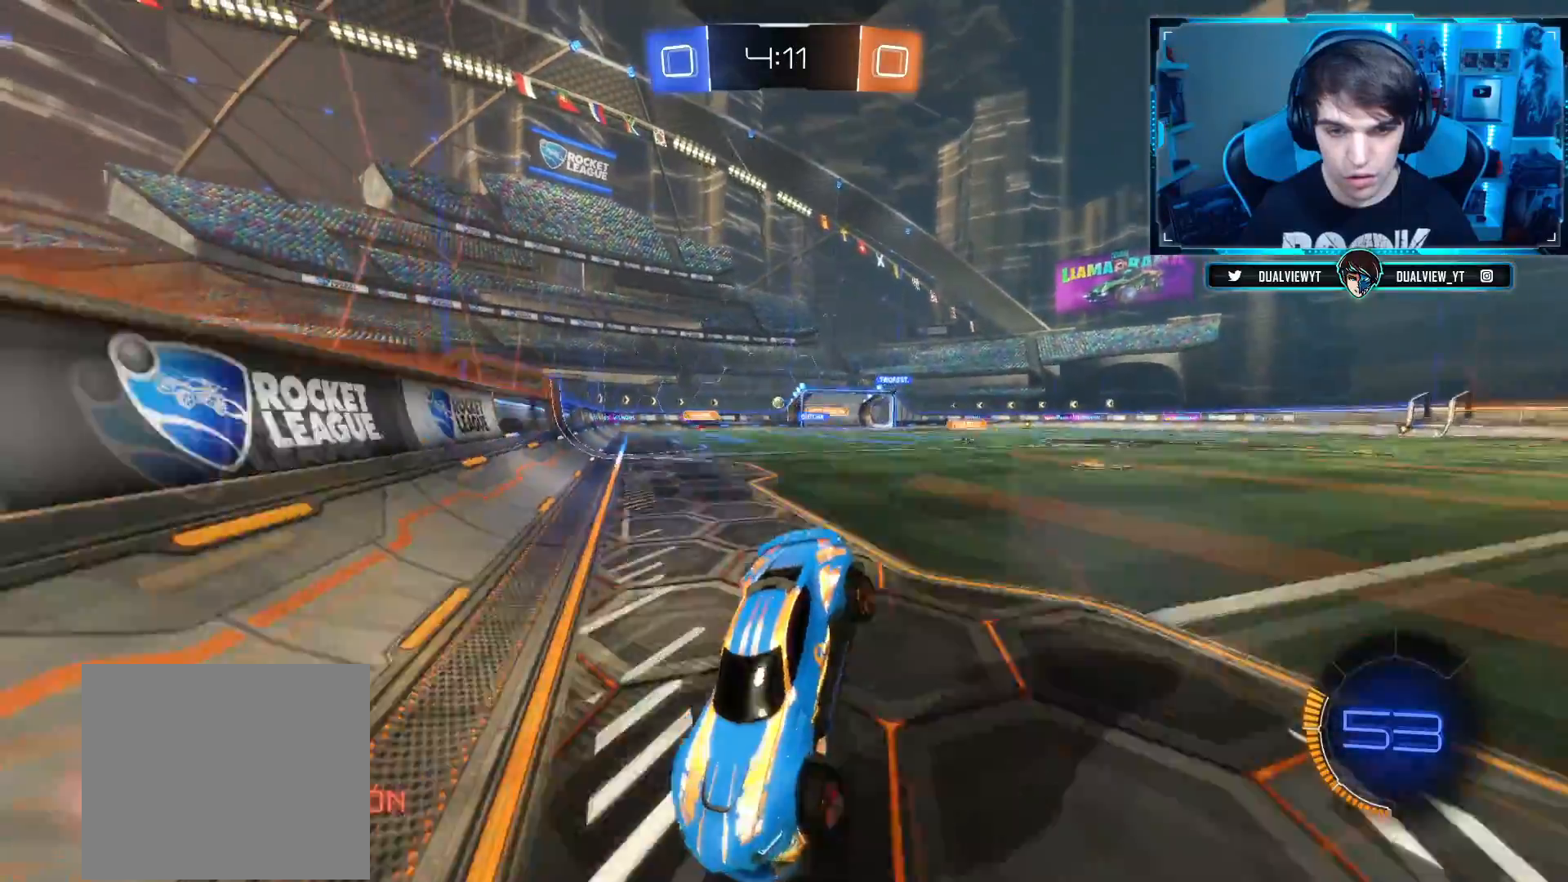
{"buttons": ["R2"], "left_stick": "left", "right_stick": "center", "events": [[83, "left_stick", "left"], [250, "SQUARE", "down"], [367, "SQUARE", "up"]]}
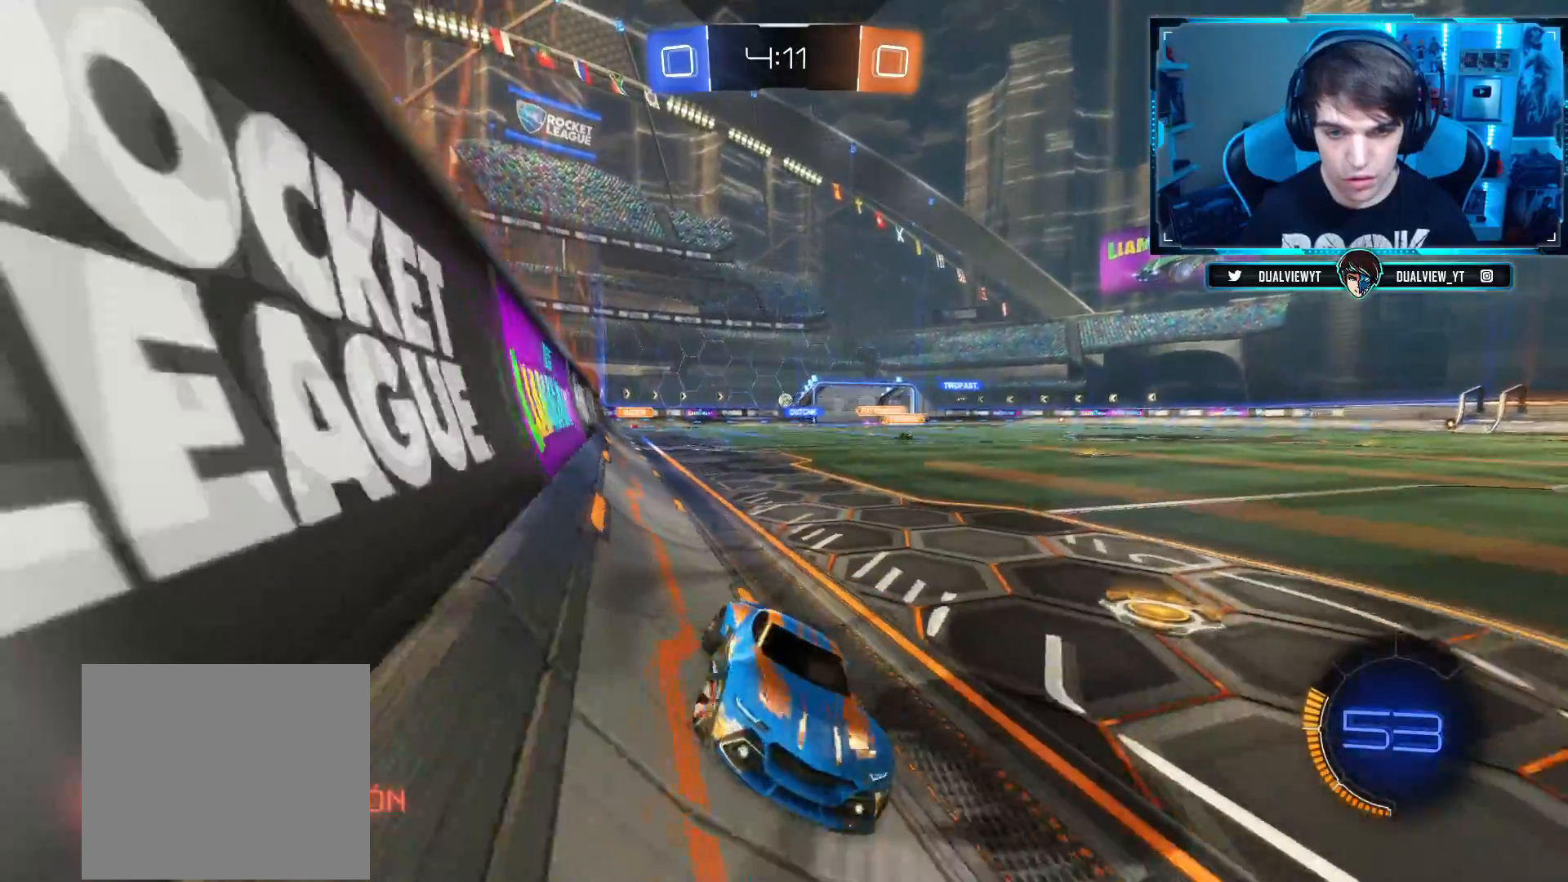
{"buttons": ["R2"], "left_stick": "left", "right_stick": "center", "events": []}
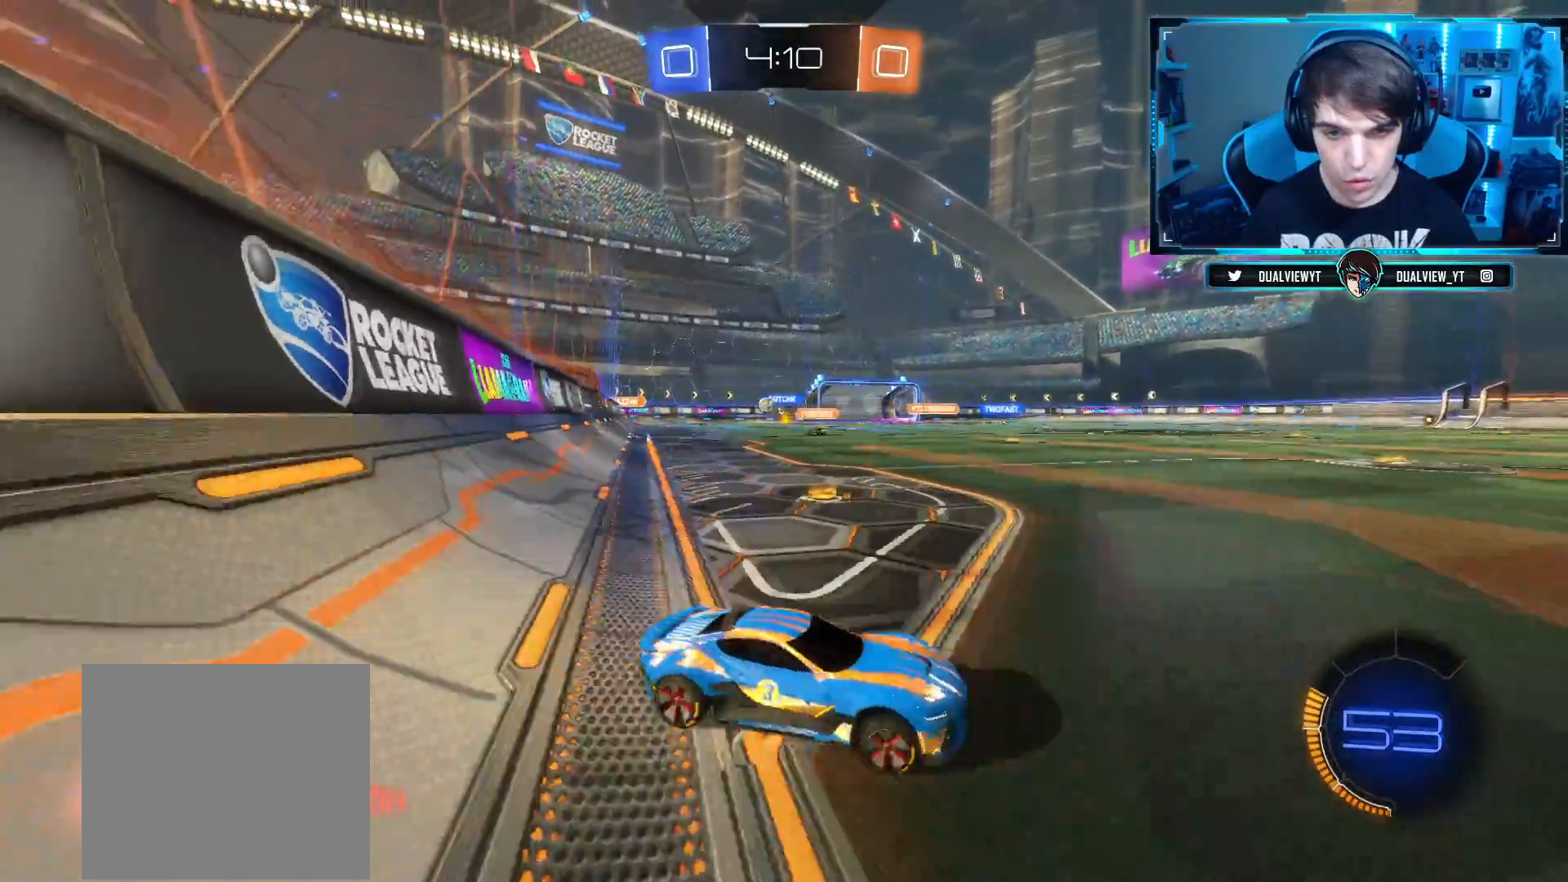
{"buttons": ["CIRCLE", "R2"], "left_stick": "left", "right_stick": "center", "events": [[250, "CIRCLE", "down"]]}
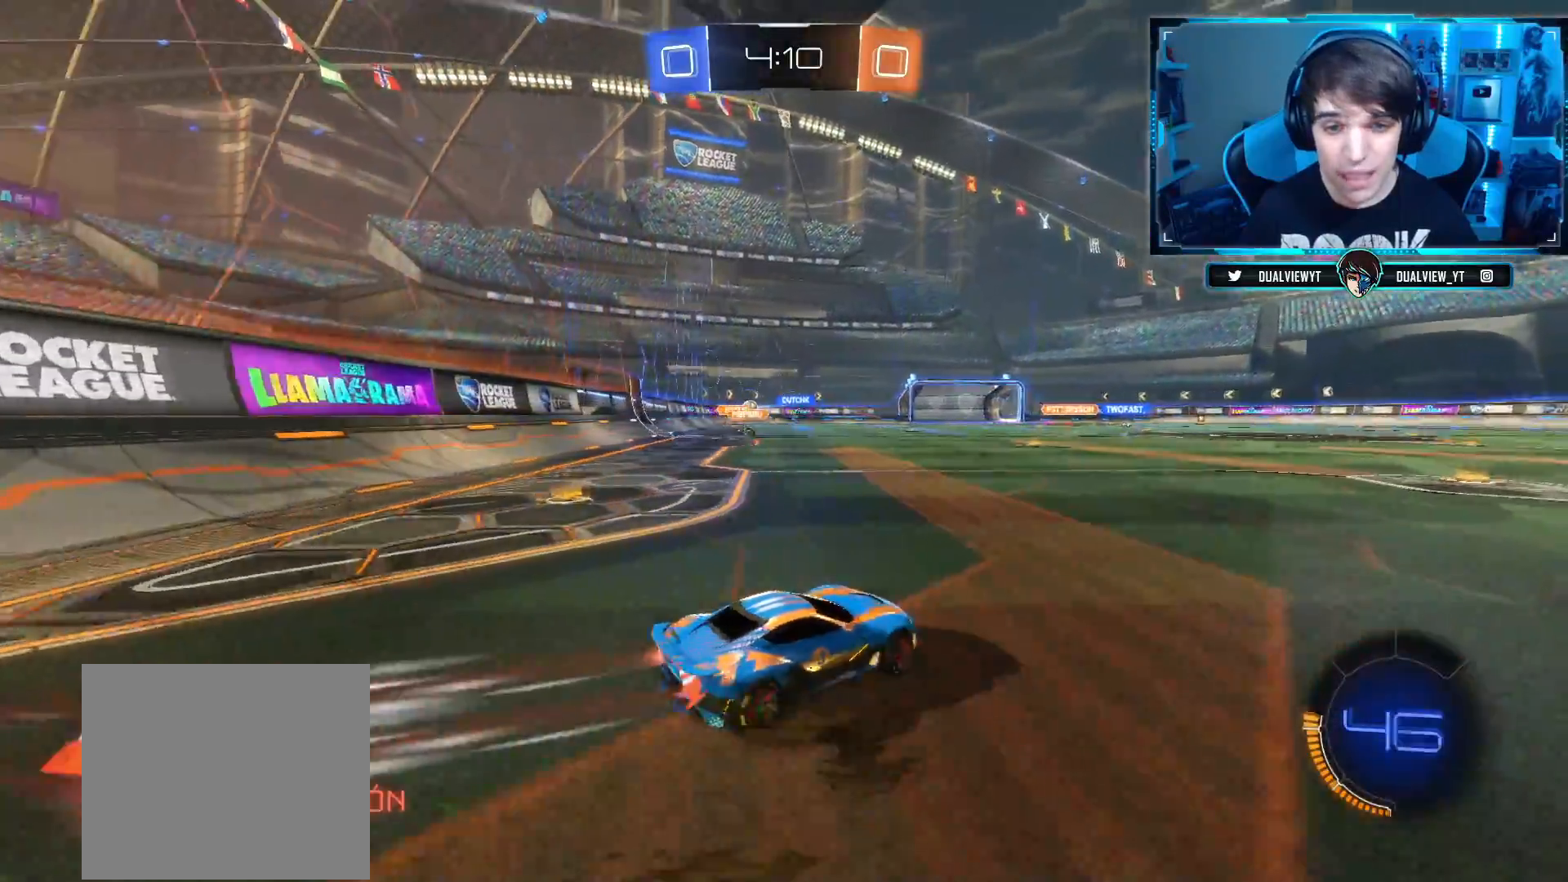
{"buttons": ["CIRCLE", "R2"], "left_stick": "center", "right_stick": "center", "events": [[401, "left_stick", "center"]]}
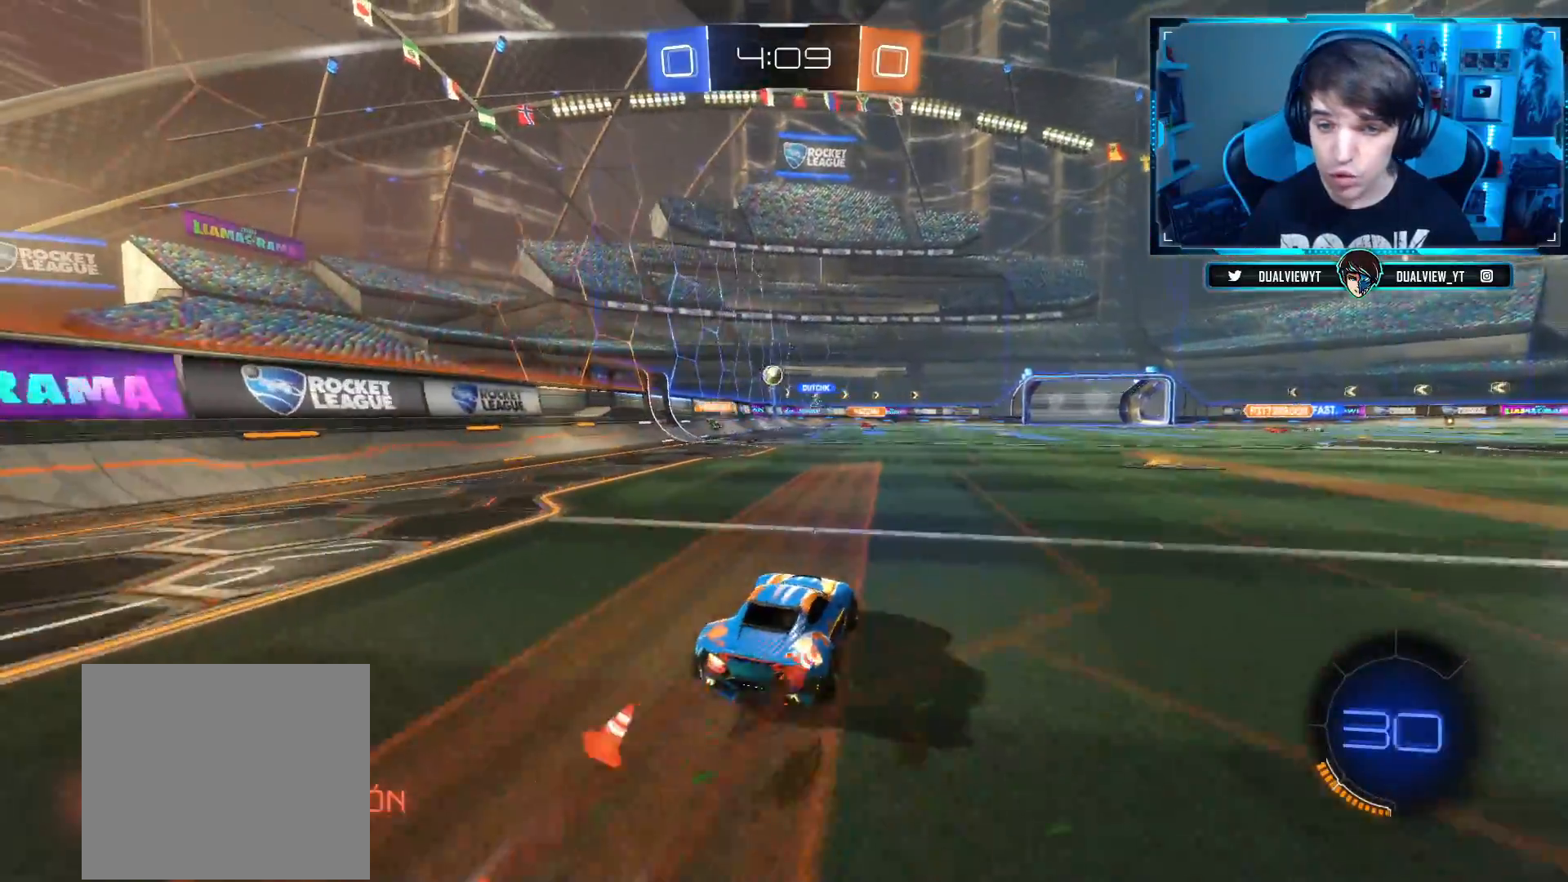
{"buttons": ["CIRCLE", "R2"], "left_stick": "center", "right_stick": "center", "events": [[100, "CIRCLE", "up"], [150, "left_stick", "right"], [400, "left_stick", "center"], [417, "CIRCLE", "down"]]}
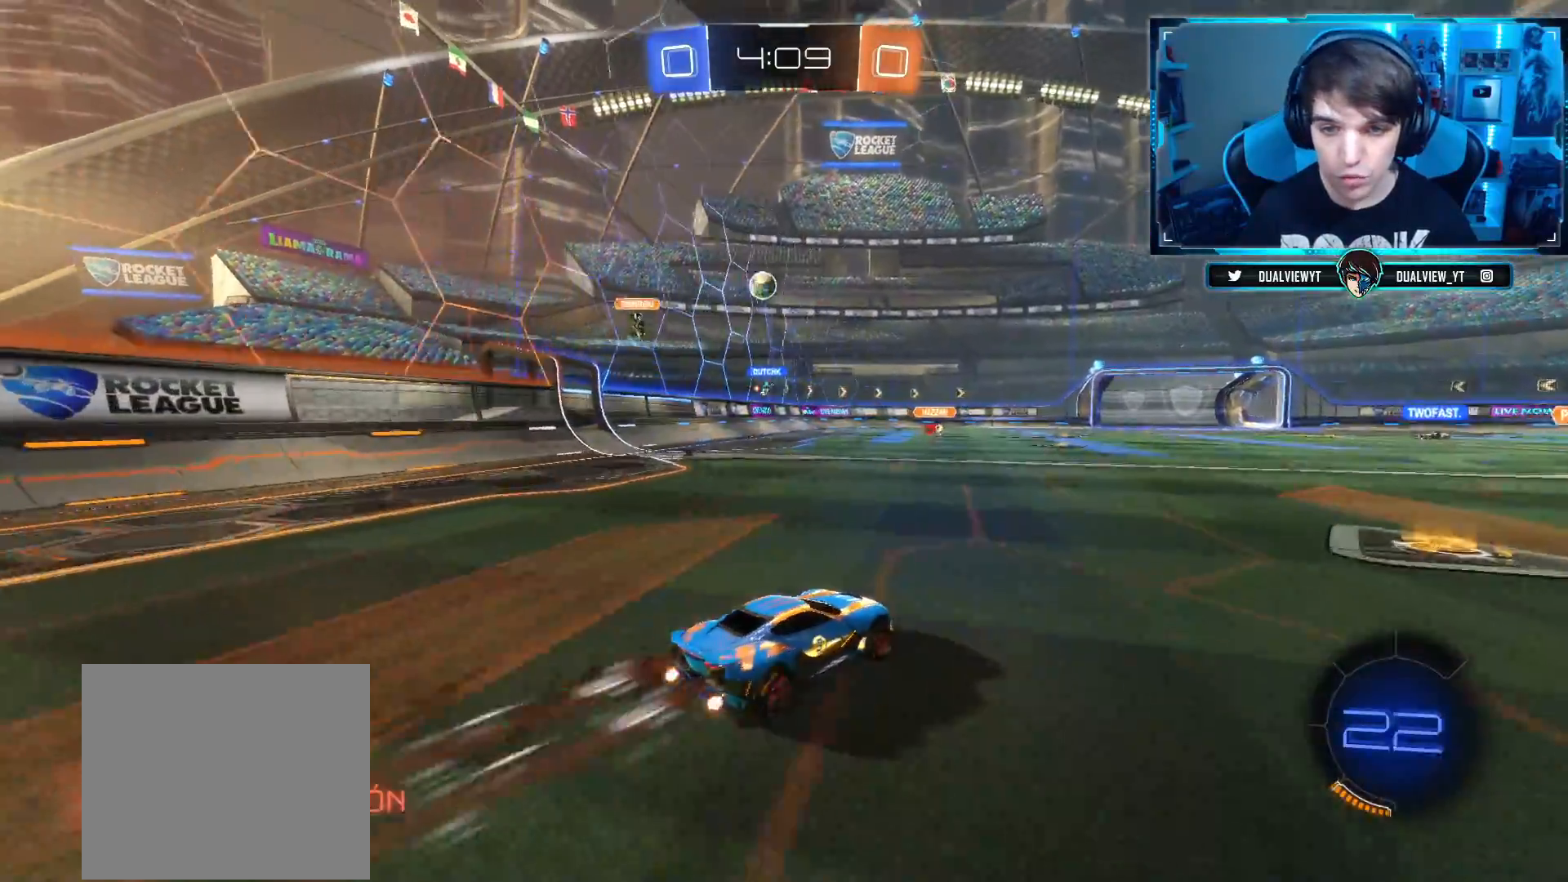
{"buttons": ["R2"], "left_stick": "up", "right_stick": "center", "events": [[84, "CIRCLE", "up"], [84, "CROSS", "down"], [84, "left_stick", "up"], [184, "CROSS", "up"], [234, "CROSS", "down"], [384, "CROSS", "up"]]}
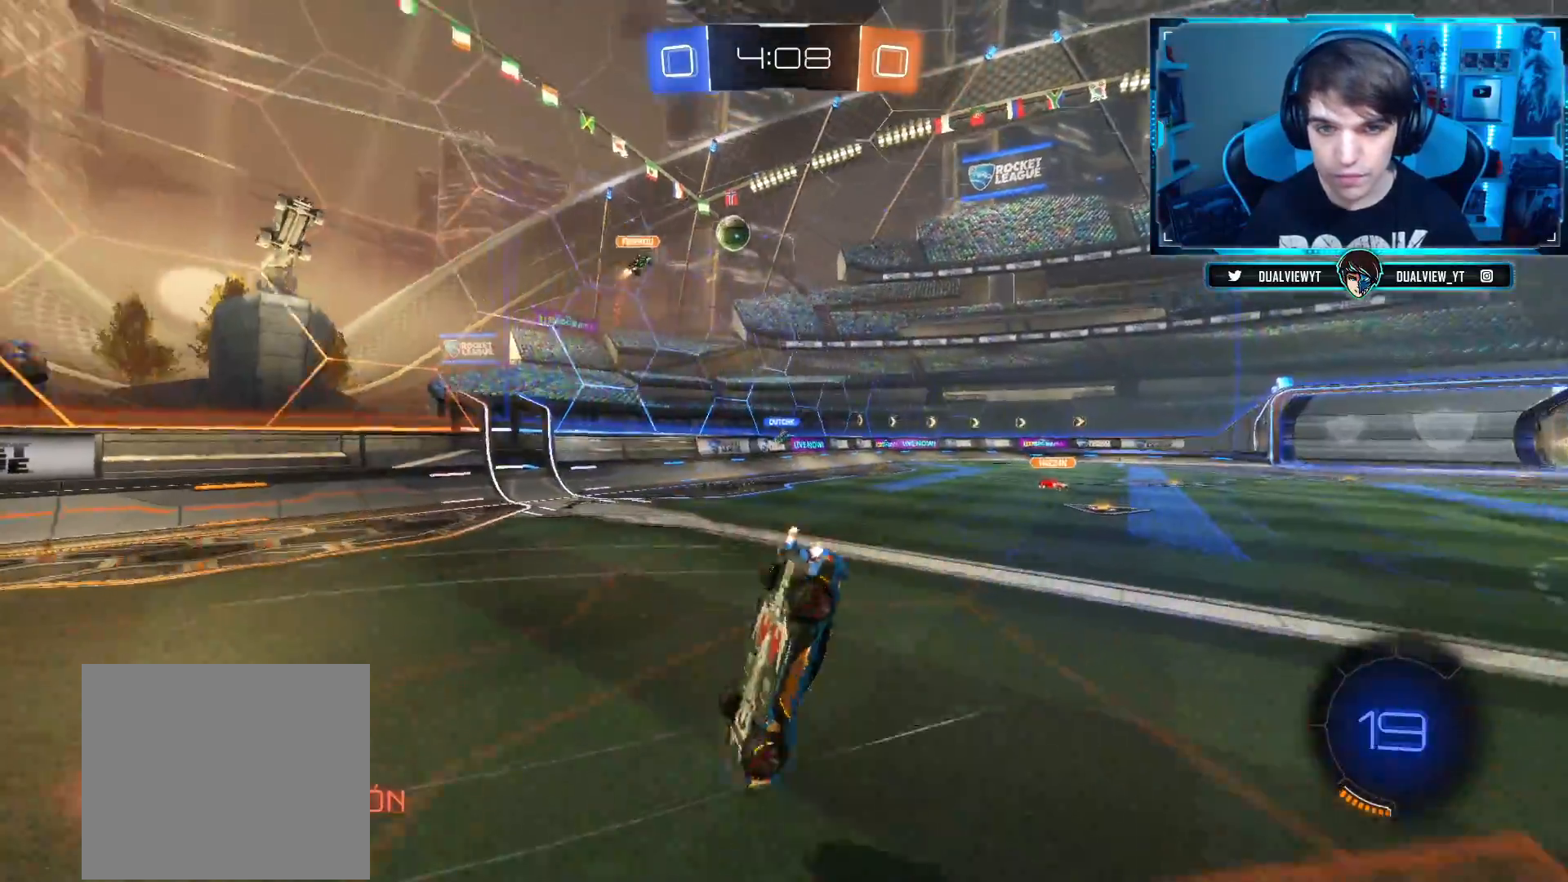
{"buttons": ["TRIANGLE", "R2"], "left_stick": "center", "right_stick": "center", "events": [[100, "left_stick", "center"], [467, "TRIANGLE", "down"]]}
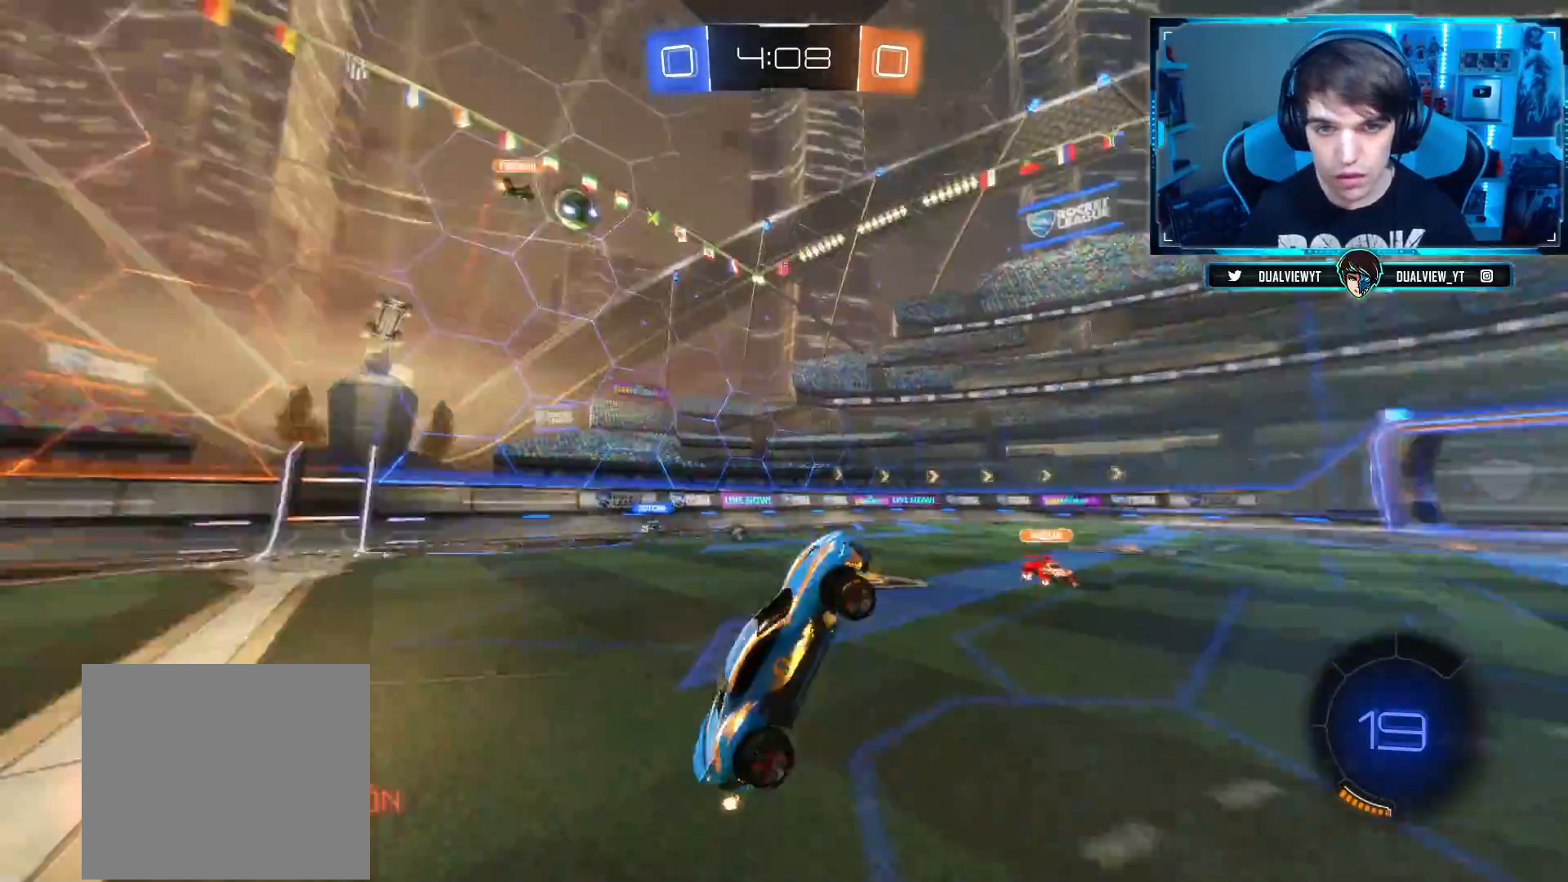
{"buttons": ["R2"], "left_stick": "center", "right_stick": "center", "events": [[83, "TRIANGLE", "up"], [133, "left_stick", "right"], [283, "left_stick", "center"]]}
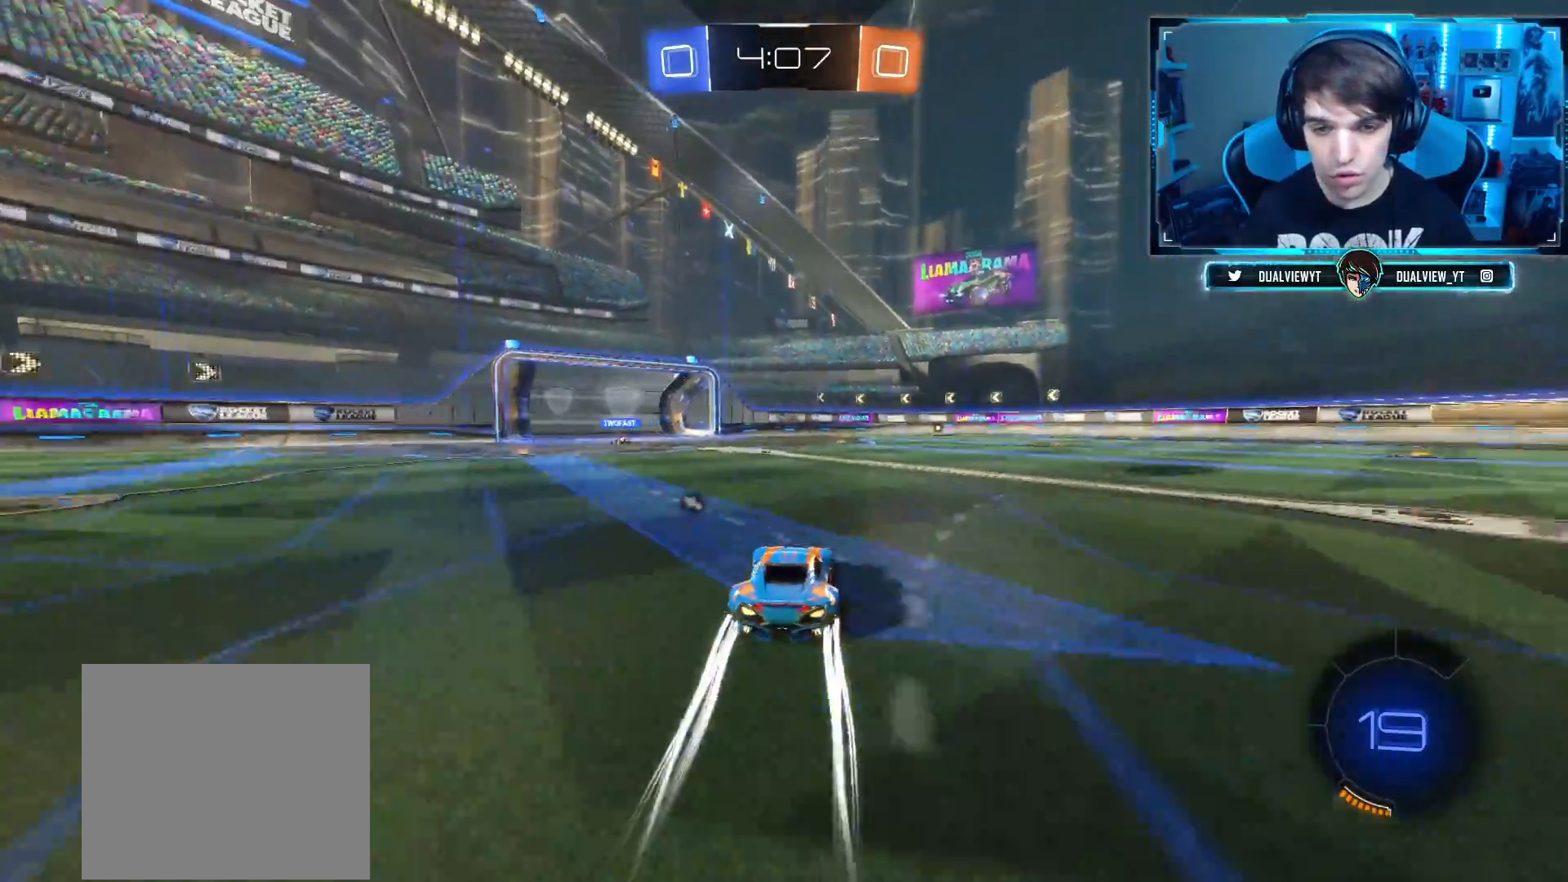
{"buttons": ["R2"], "left_stick": "right", "right_stick": "center", "events": [[467, "left_stick", "right"]]}
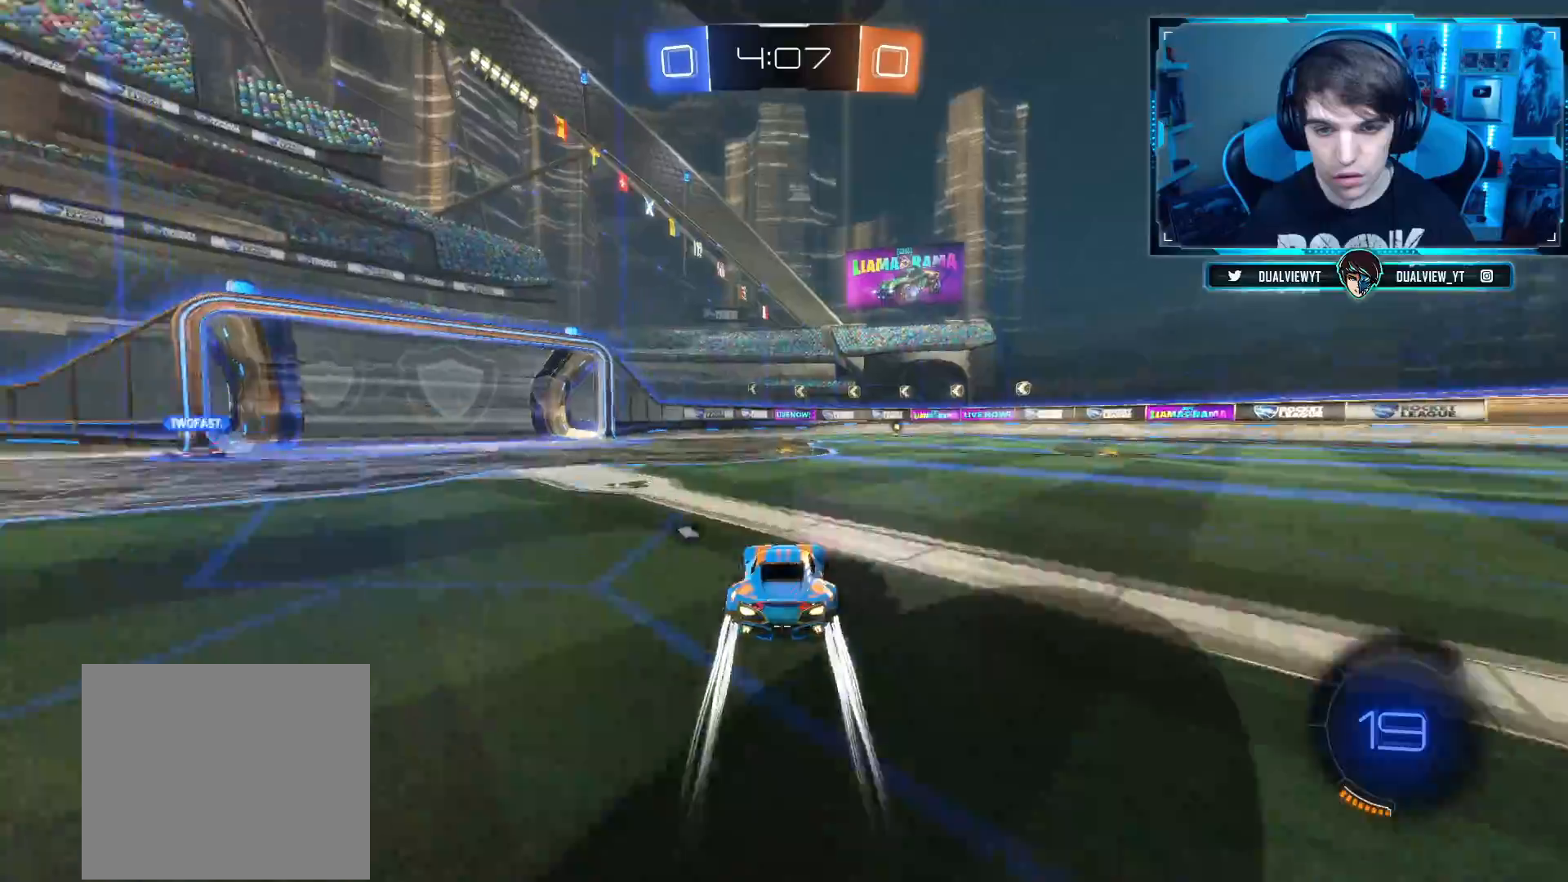
{"buttons": ["R2"], "left_stick": "center", "right_stick": "center", "events": [[150, "left_stick", "center"]]}
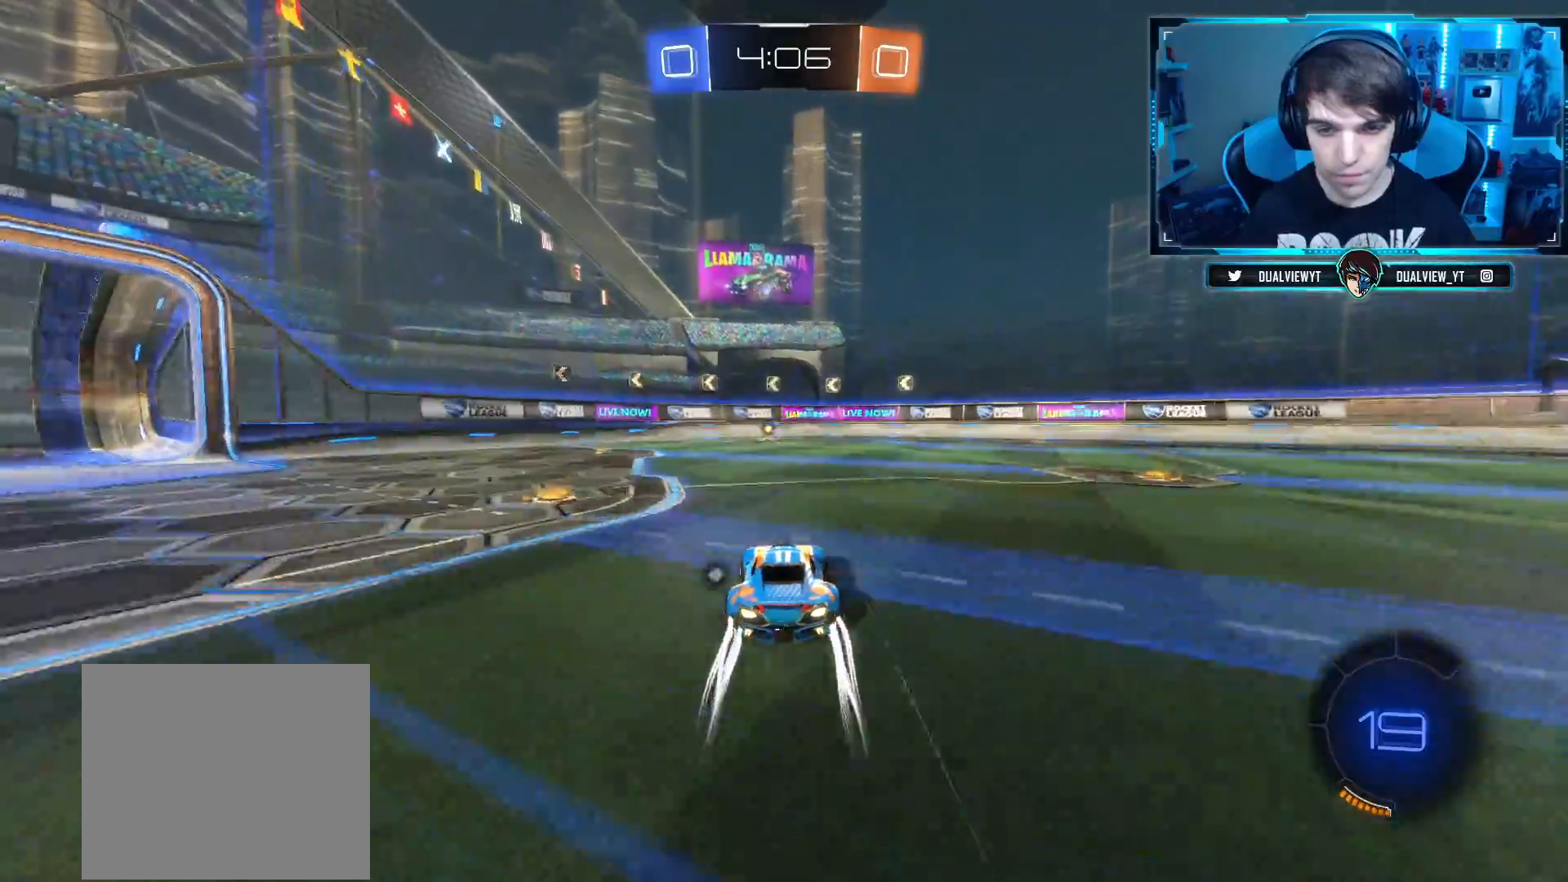
{"buttons": ["R2"], "left_stick": "center", "right_stick": "center", "events": [[134, "left_stick", "right"], [184, "left_stick", "center"]]}
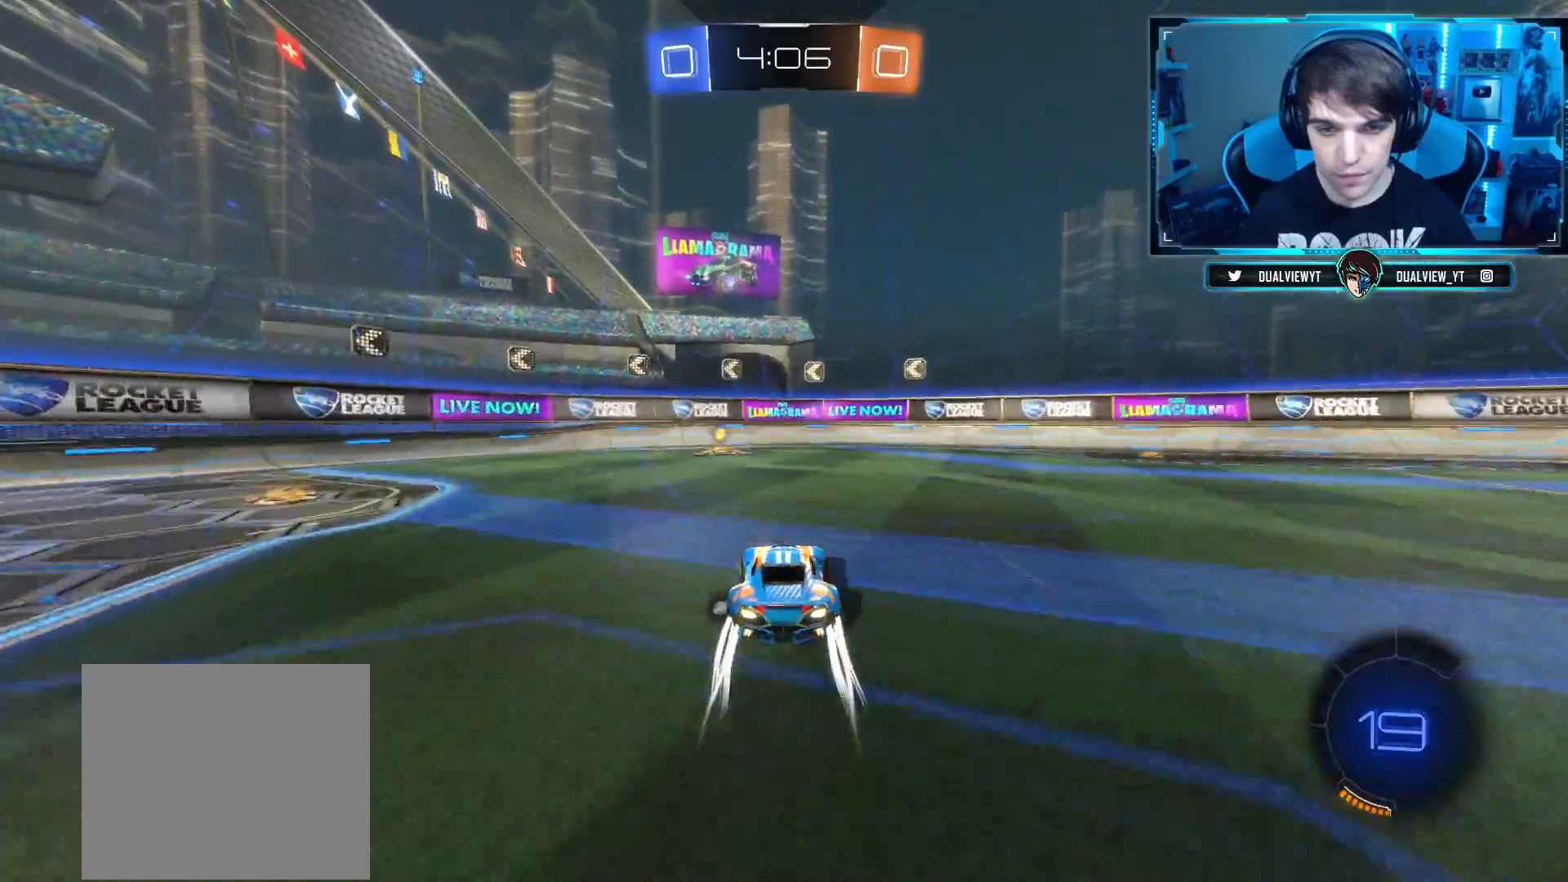
{"buttons": ["SQUARE", "R2"], "left_stick": "left", "right_stick": "center", "events": [[83, "TRIANGLE", "down"], [216, "TRIANGLE", "up"], [367, "SQUARE", "down"], [367, "left_stick", "left"]]}
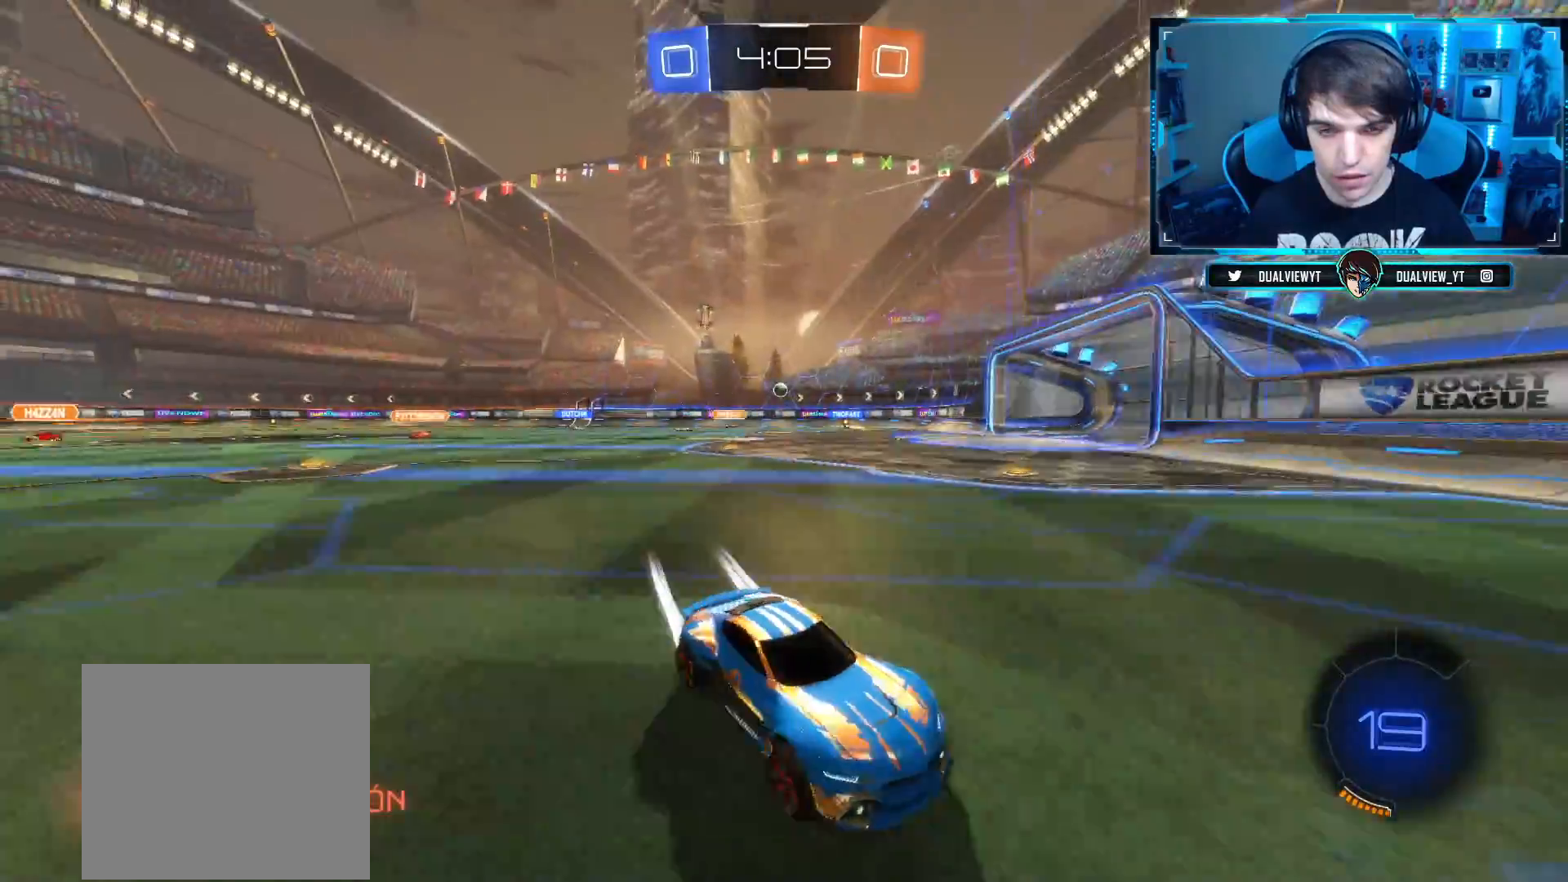
{"buttons": ["CIRCLE", "R2"], "left_stick": "left", "right_stick": "center", "events": [[17, "SQUARE", "up"], [451, "CIRCLE", "down"]]}
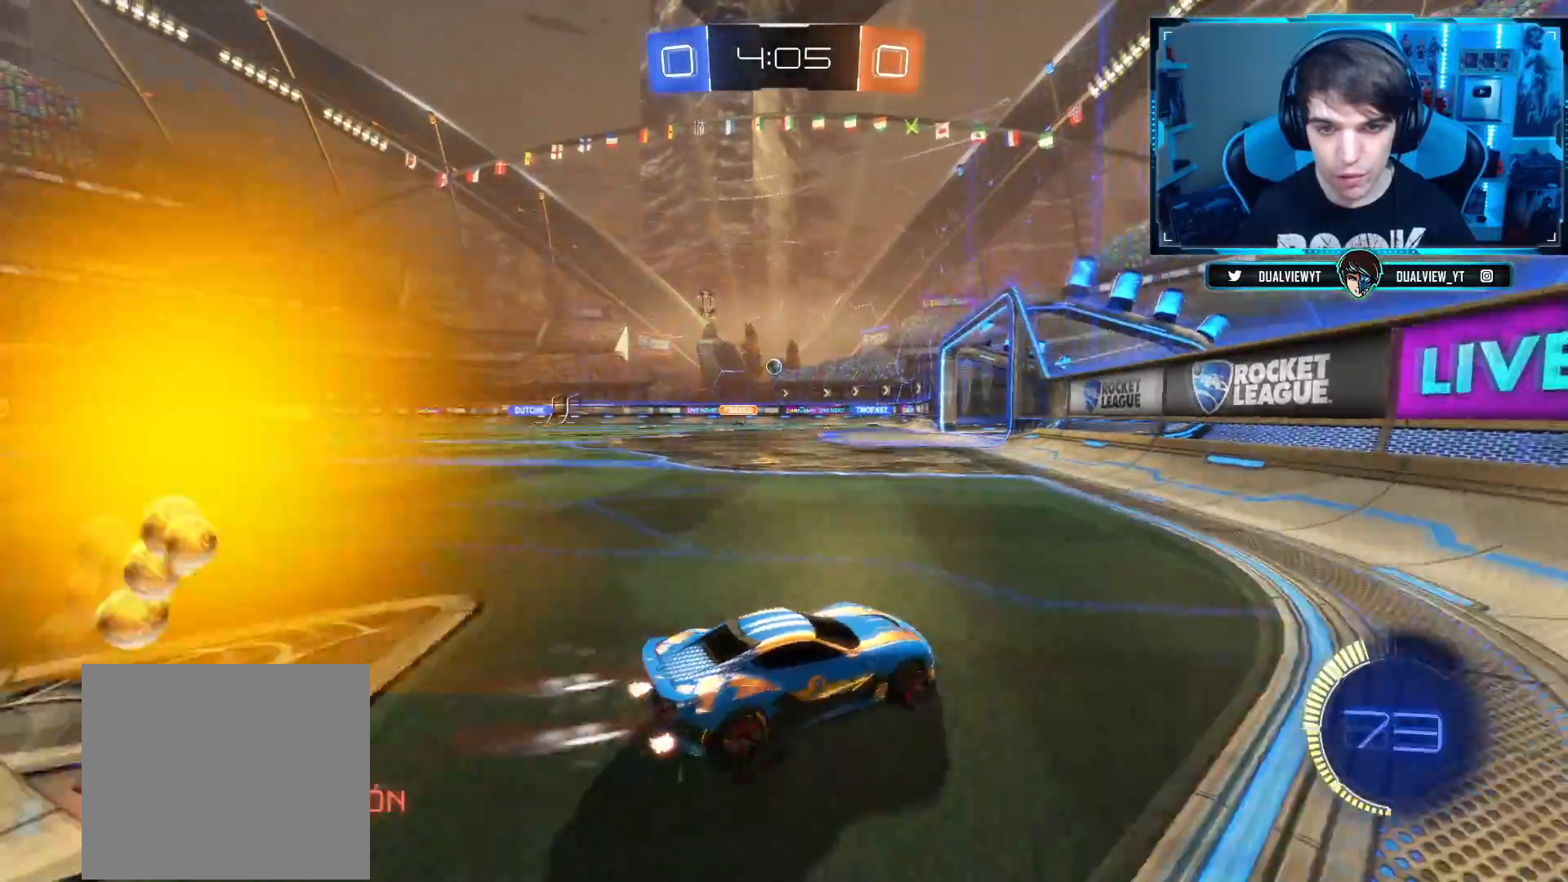
{"buttons": ["R2"], "left_stick": "center", "right_stick": "center", "events": [[233, "CIRCLE", "up"], [350, "left_stick", "center"]]}
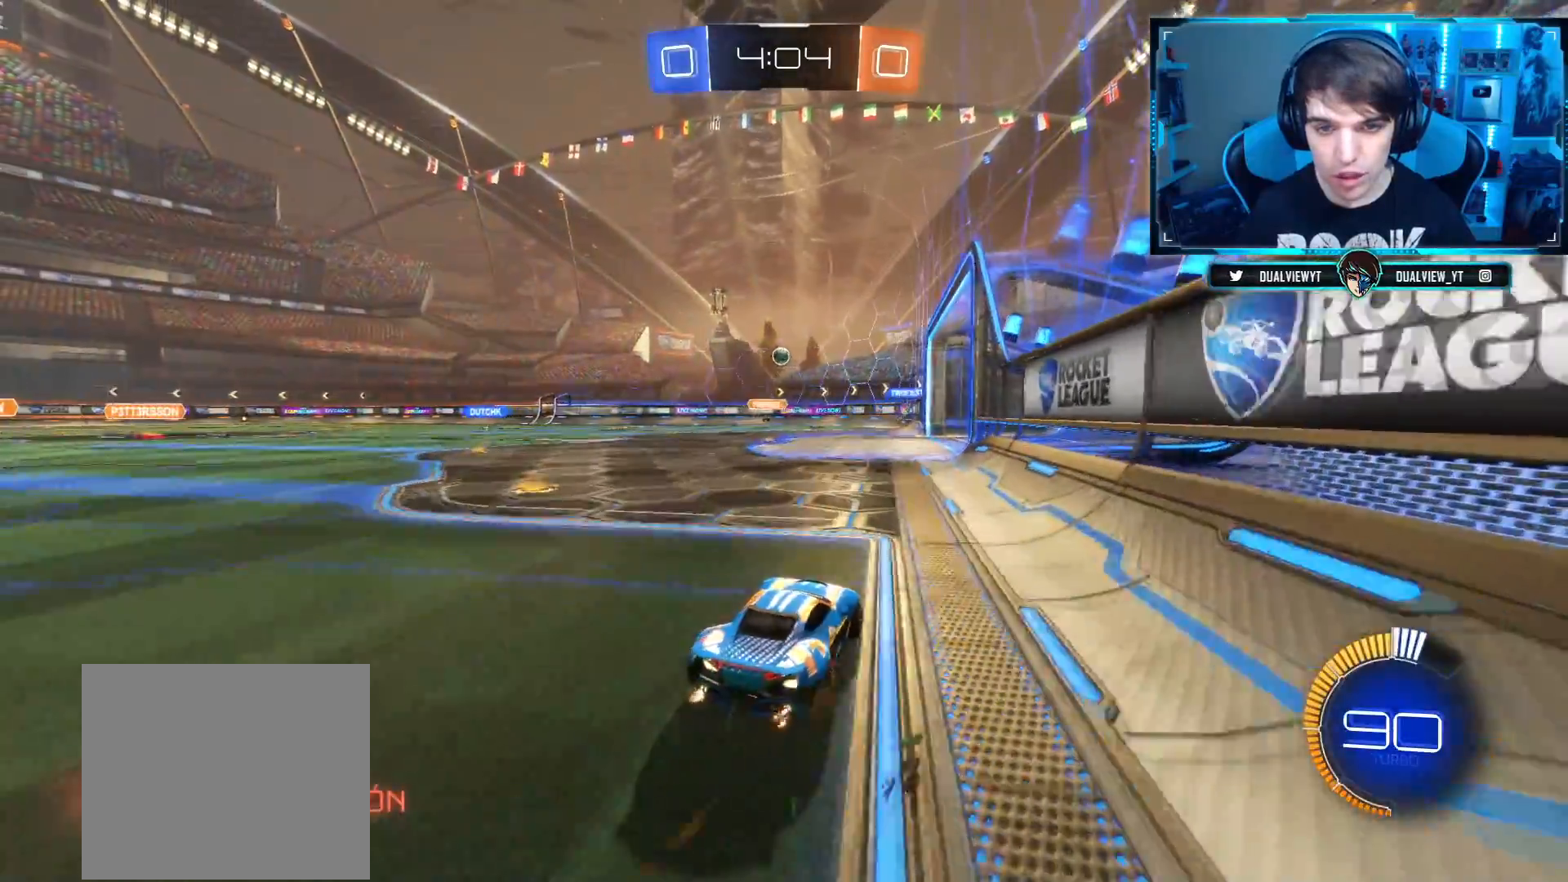
{"buttons": ["R2"], "left_stick": "center", "right_stick": "center", "events": [[33, "left_stick", "left"], [167, "left_stick", "center"], [300, "left_stick", "up-right"], [434, "left_stick", "center"]]}
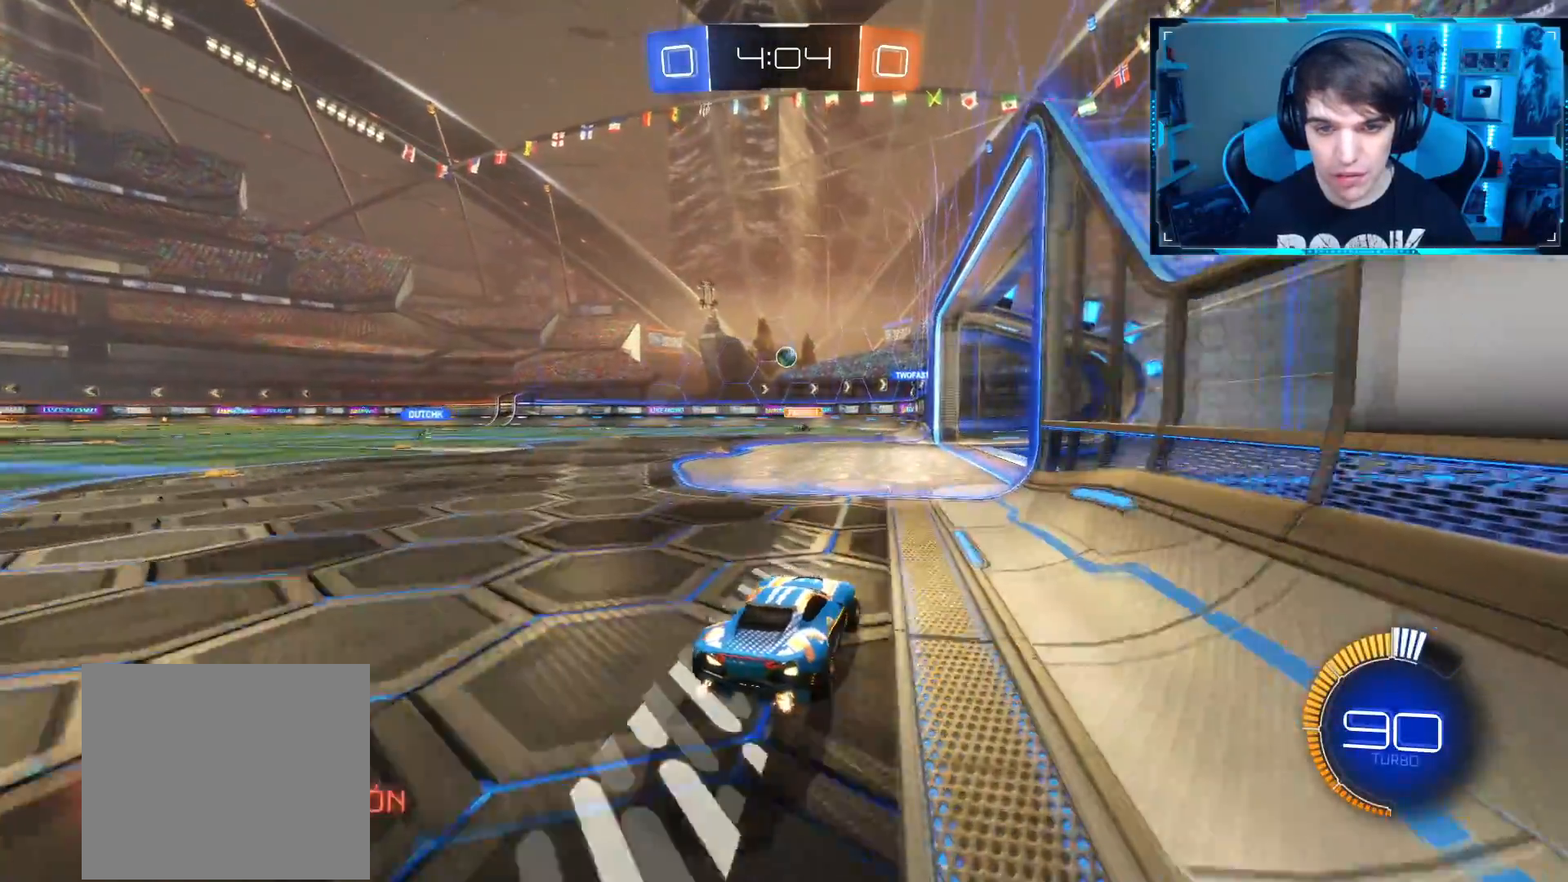
{"buttons": ["R2"], "left_stick": "center", "right_stick": "center", "events": []}
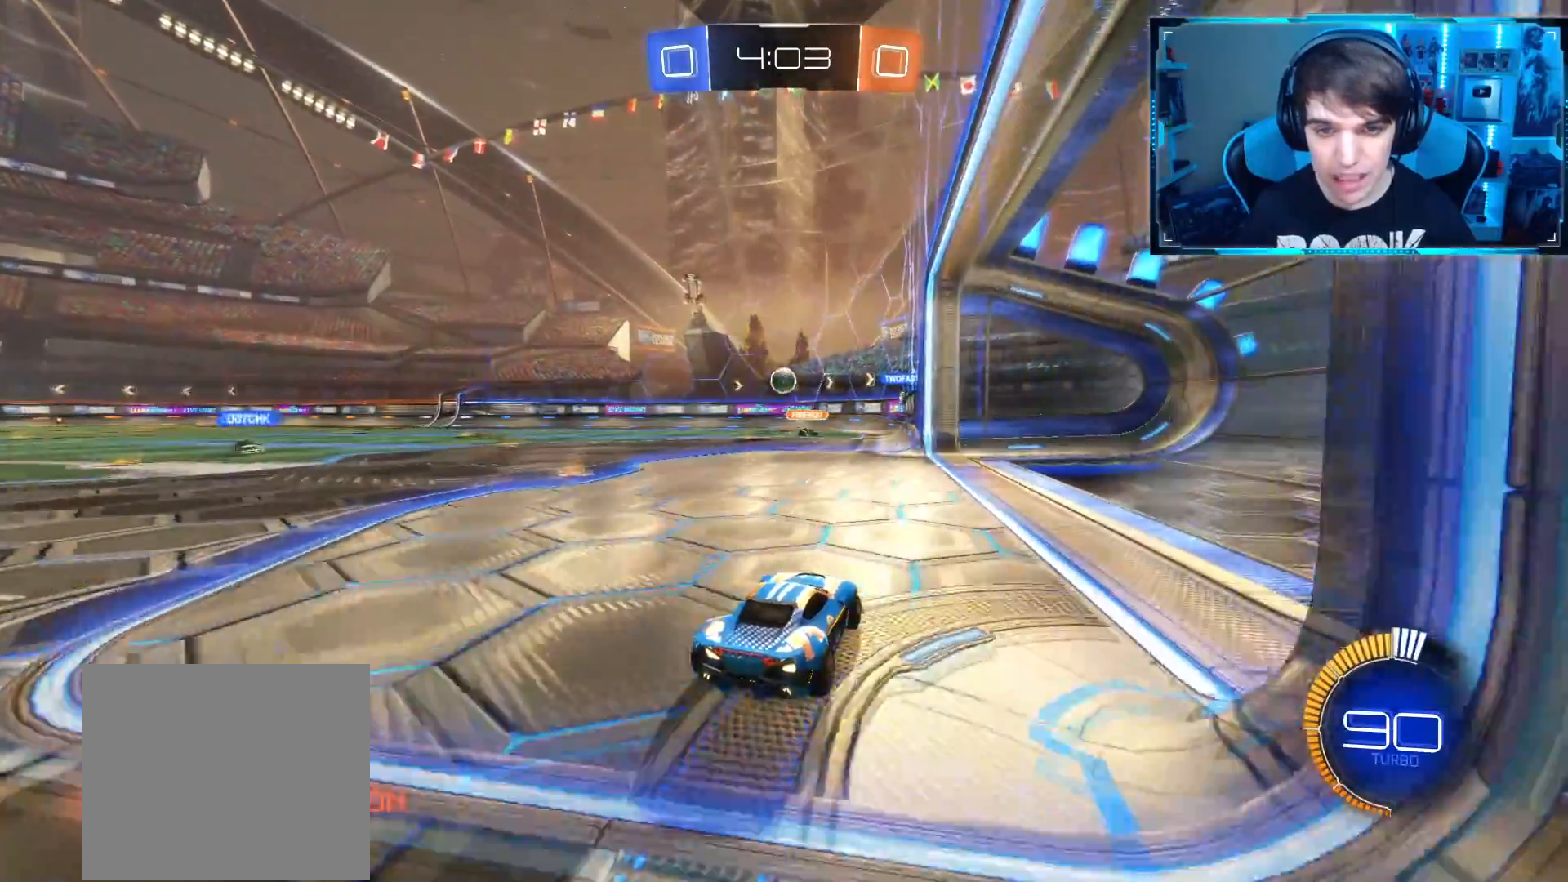
{"buttons": ["L2"], "left_stick": "center", "right_stick": "center"}